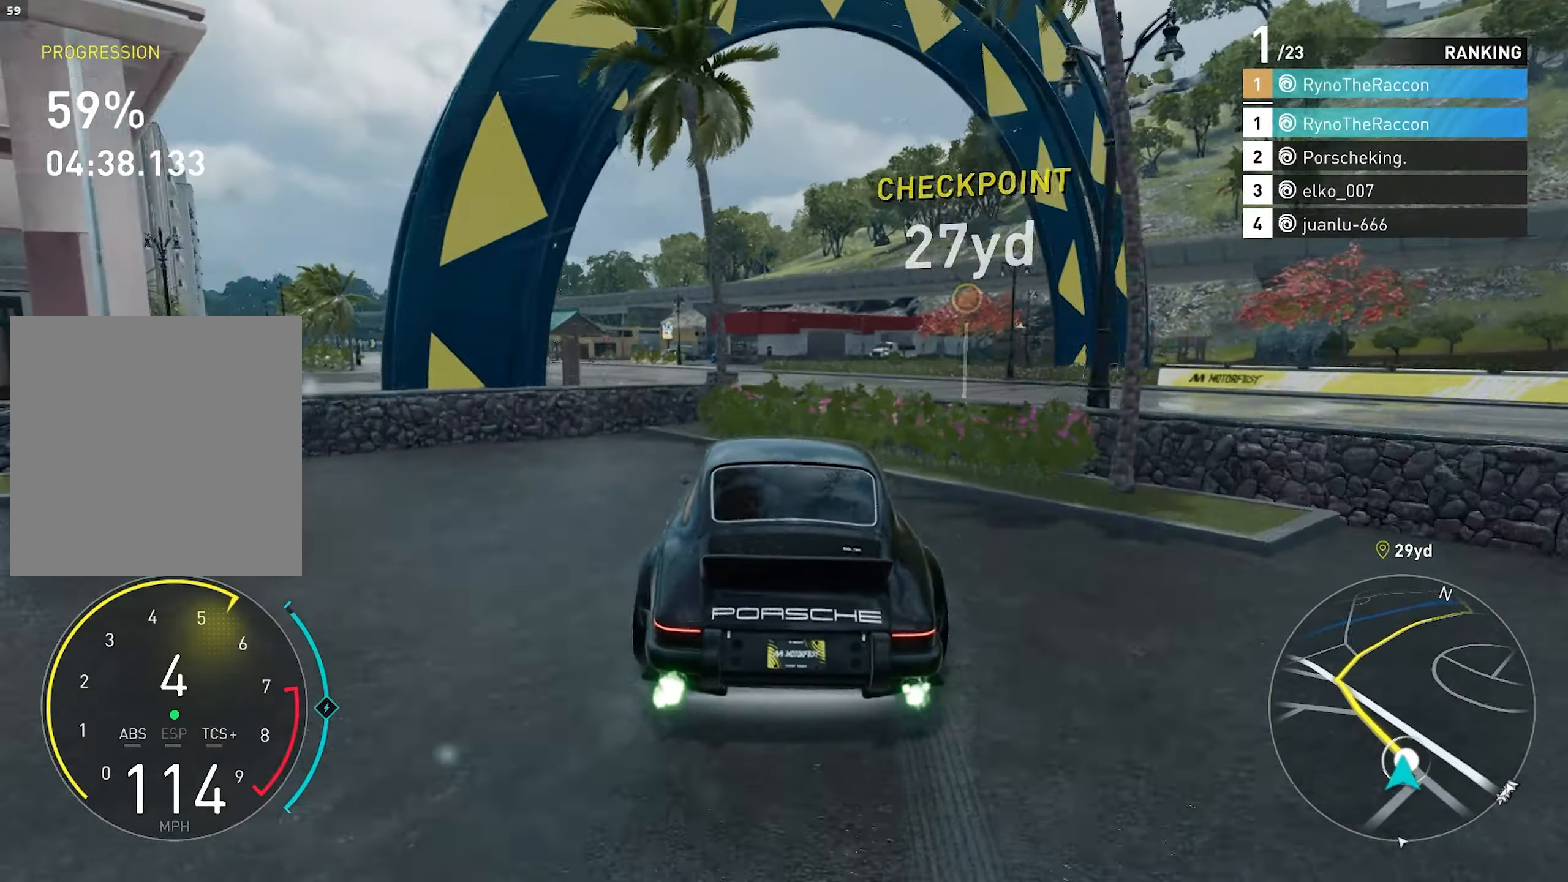
Gameplay with a controller (PlayStation layout); each line is a JSON object with the inputs held at the frame after it. "events" lists button and stick changes between this image and that frame as [ms after this image, input, new state], when the widget could be followed in between.
{"buttons": ["R2"], "left_stick": "left", "right_stick": "center", "events": []}
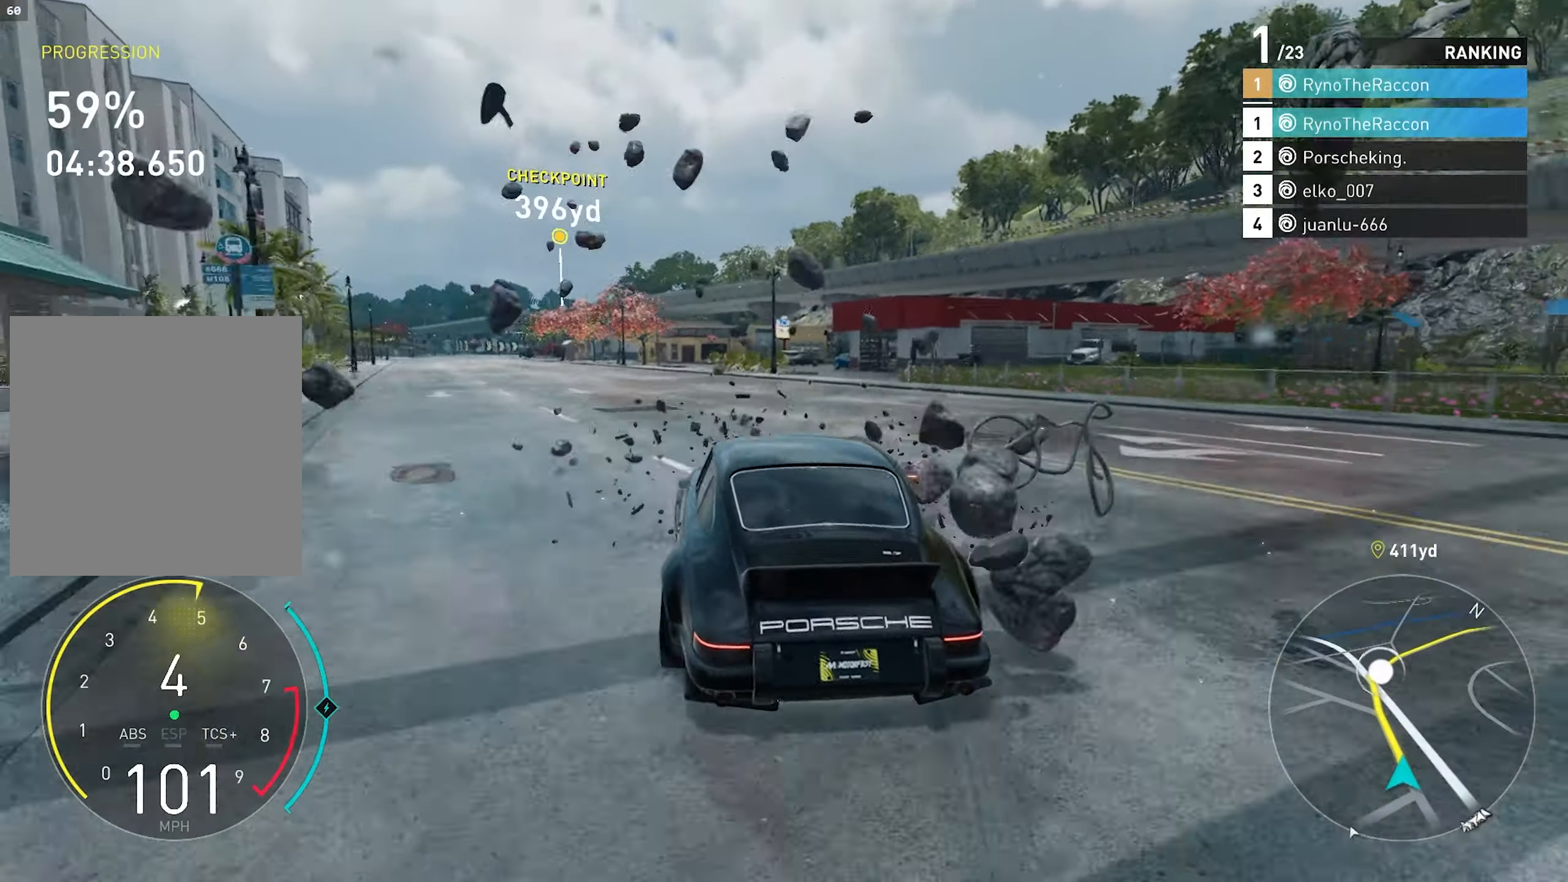
{"buttons": ["R2"], "left_stick": "center", "right_stick": "center", "events": [[400, "L1", "down"], [467, "left_stick", "center"], [500, "L1", "up"]]}
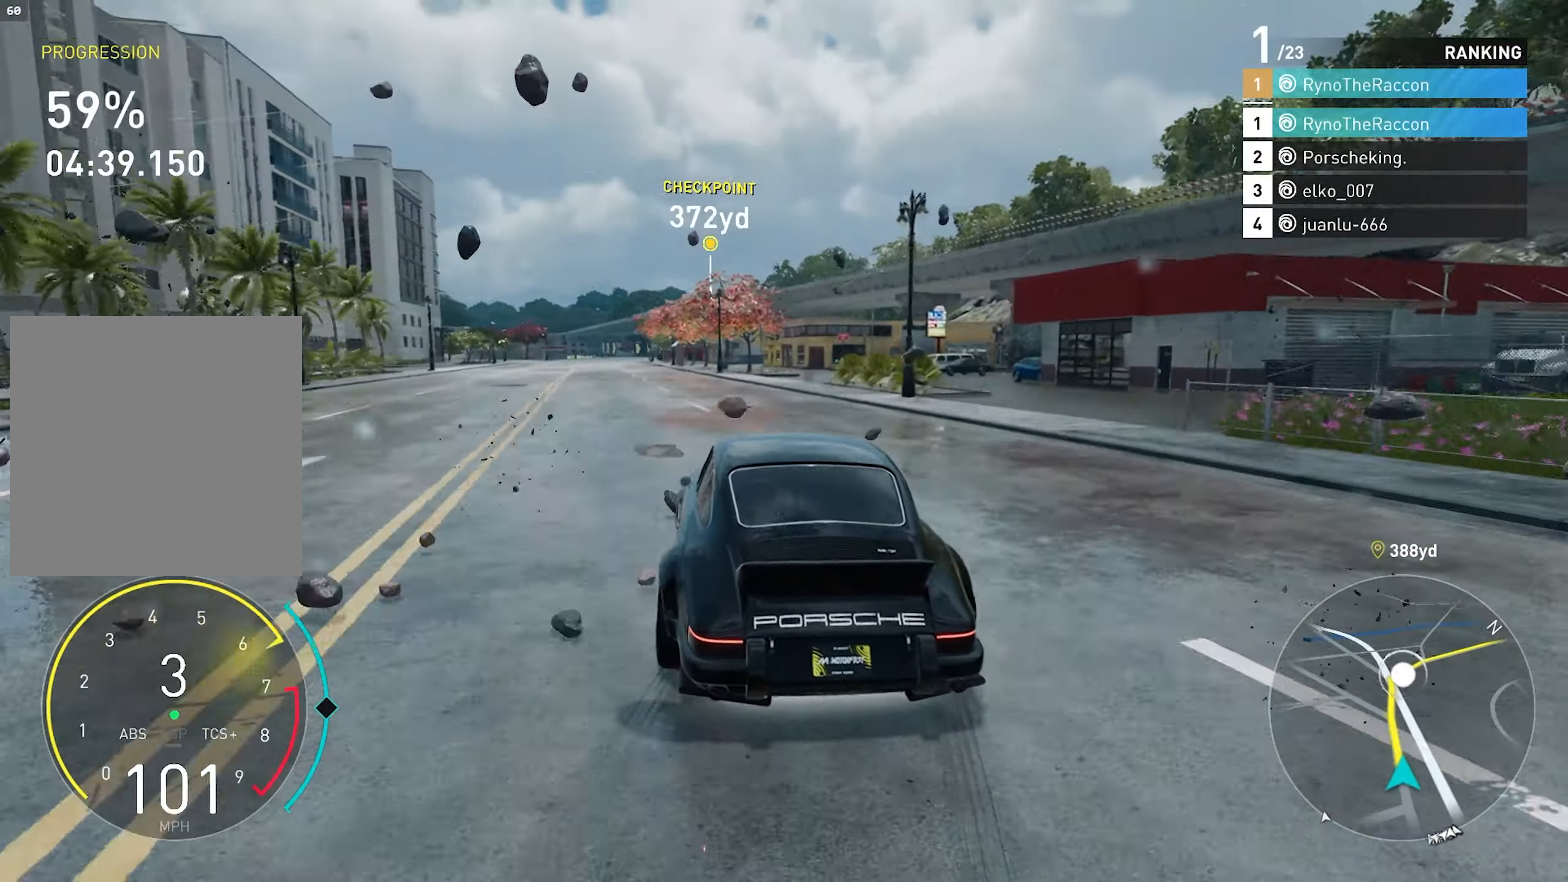
{"buttons": ["CROSS", "R2"], "left_stick": "center", "right_stick": "center", "events": [[500, "CROSS", "down"]]}
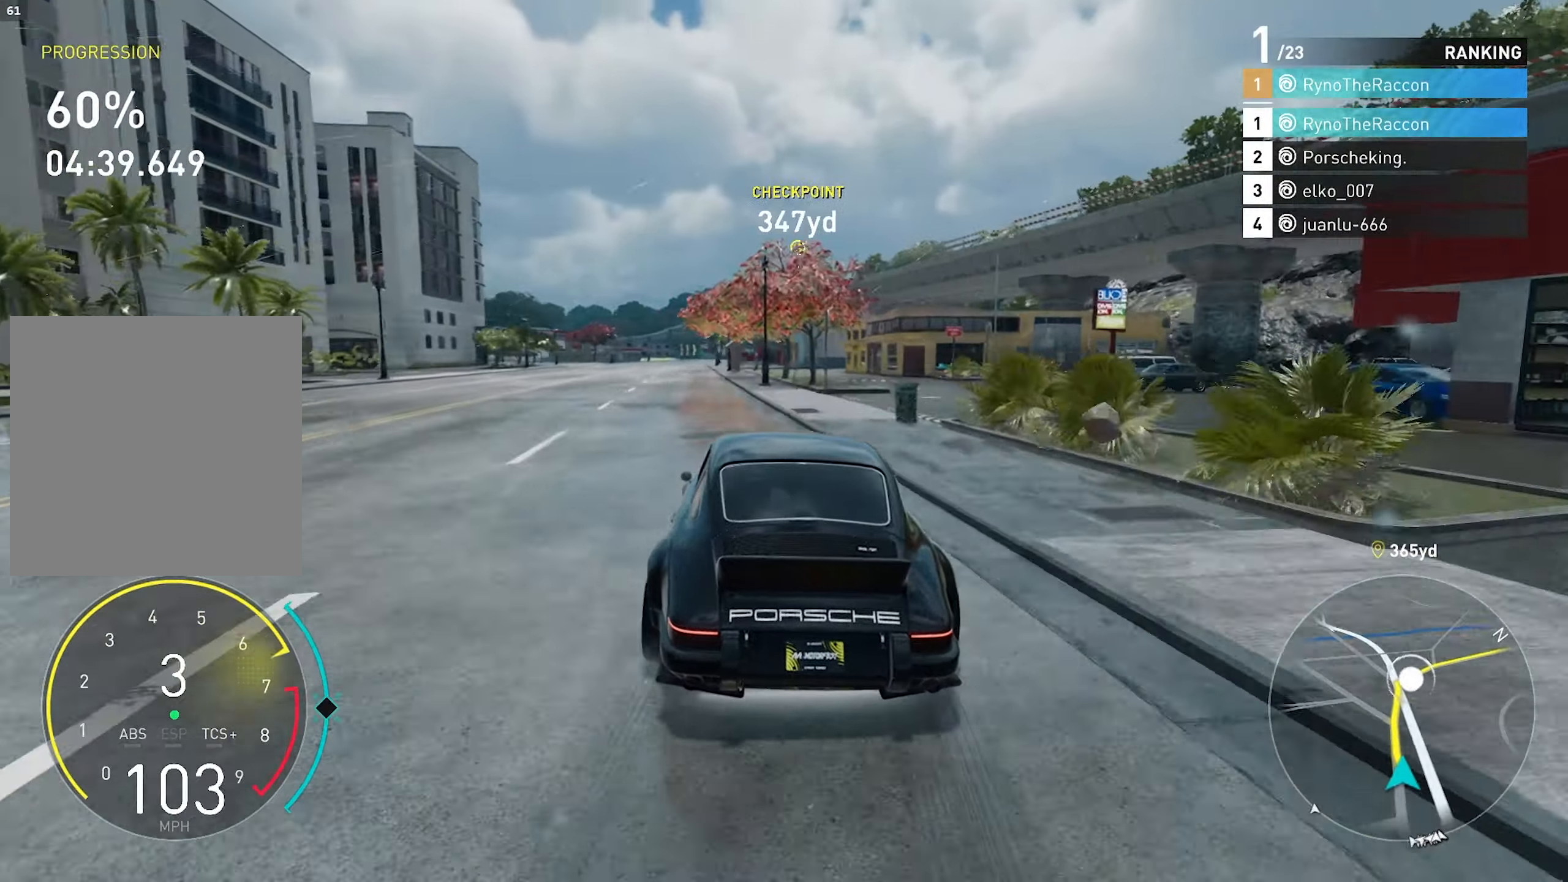
{"buttons": ["R2"], "left_stick": "center", "right_stick": "center", "events": [[150, "CROSS", "up"]]}
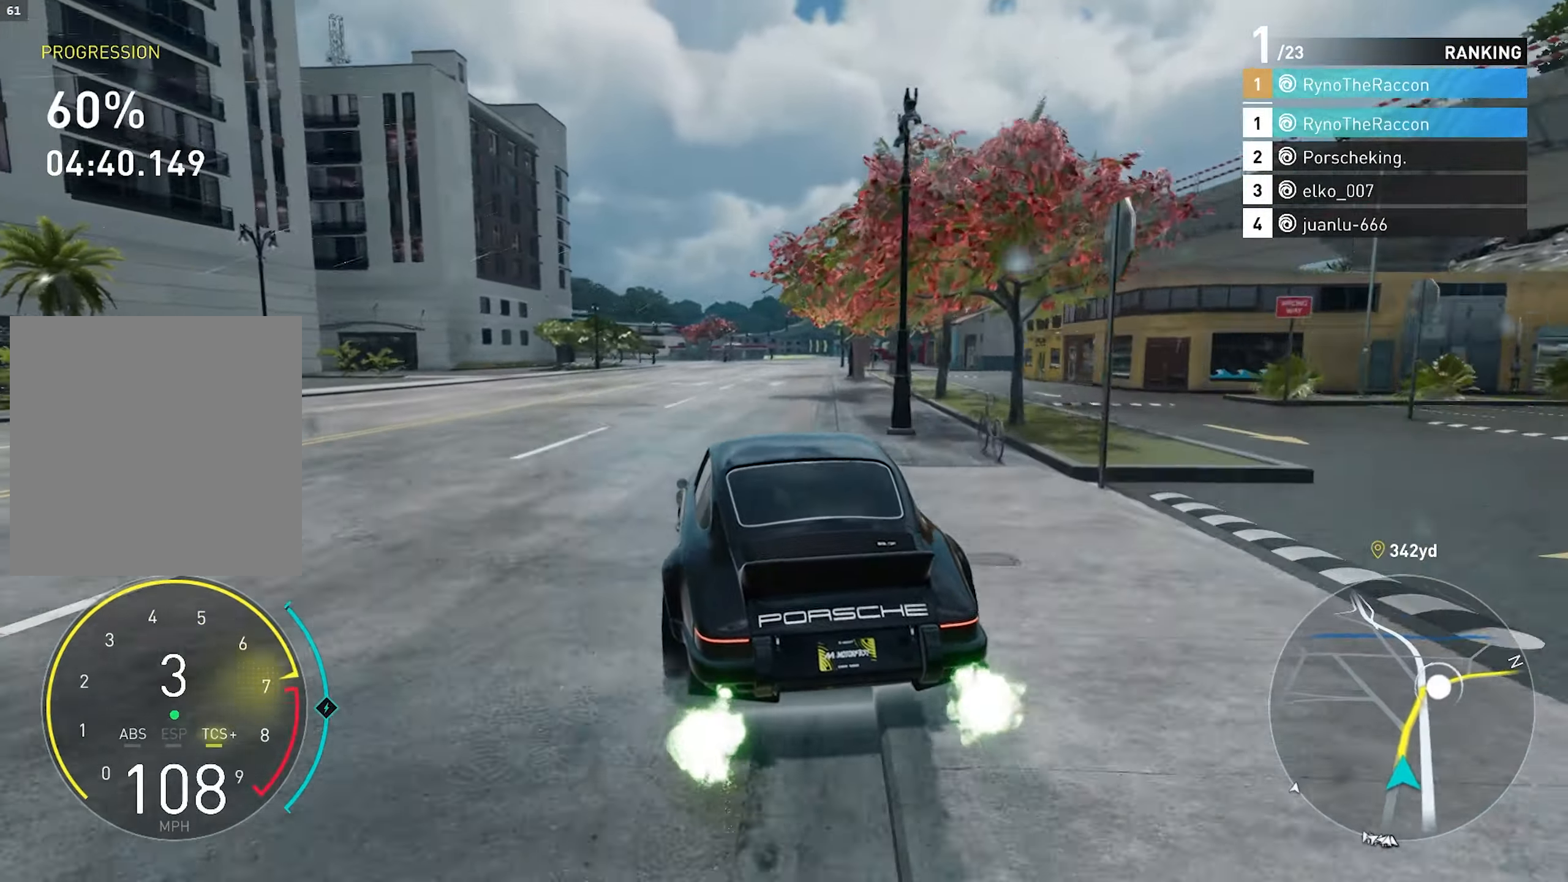
{"buttons": ["CROSS", "R2"], "left_stick": "center", "right_stick": "center", "events": [[67, "R1", "down"], [200, "R1", "up"], [433, "CROSS", "down"]]}
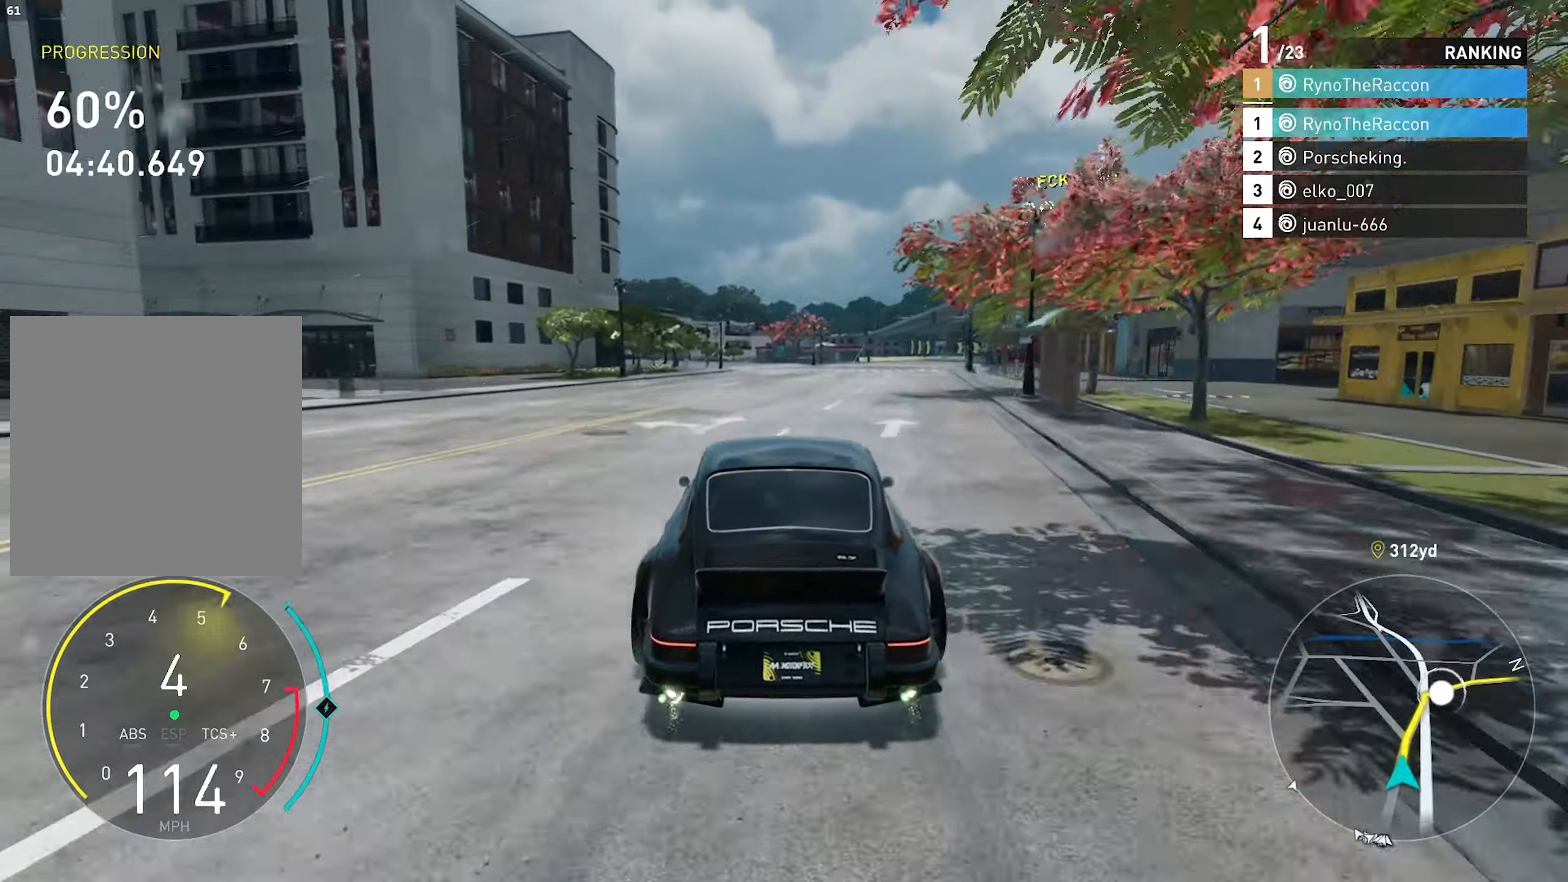
{"buttons": ["CROSS", "R2"], "left_stick": "center", "right_stick": "center", "events": []}
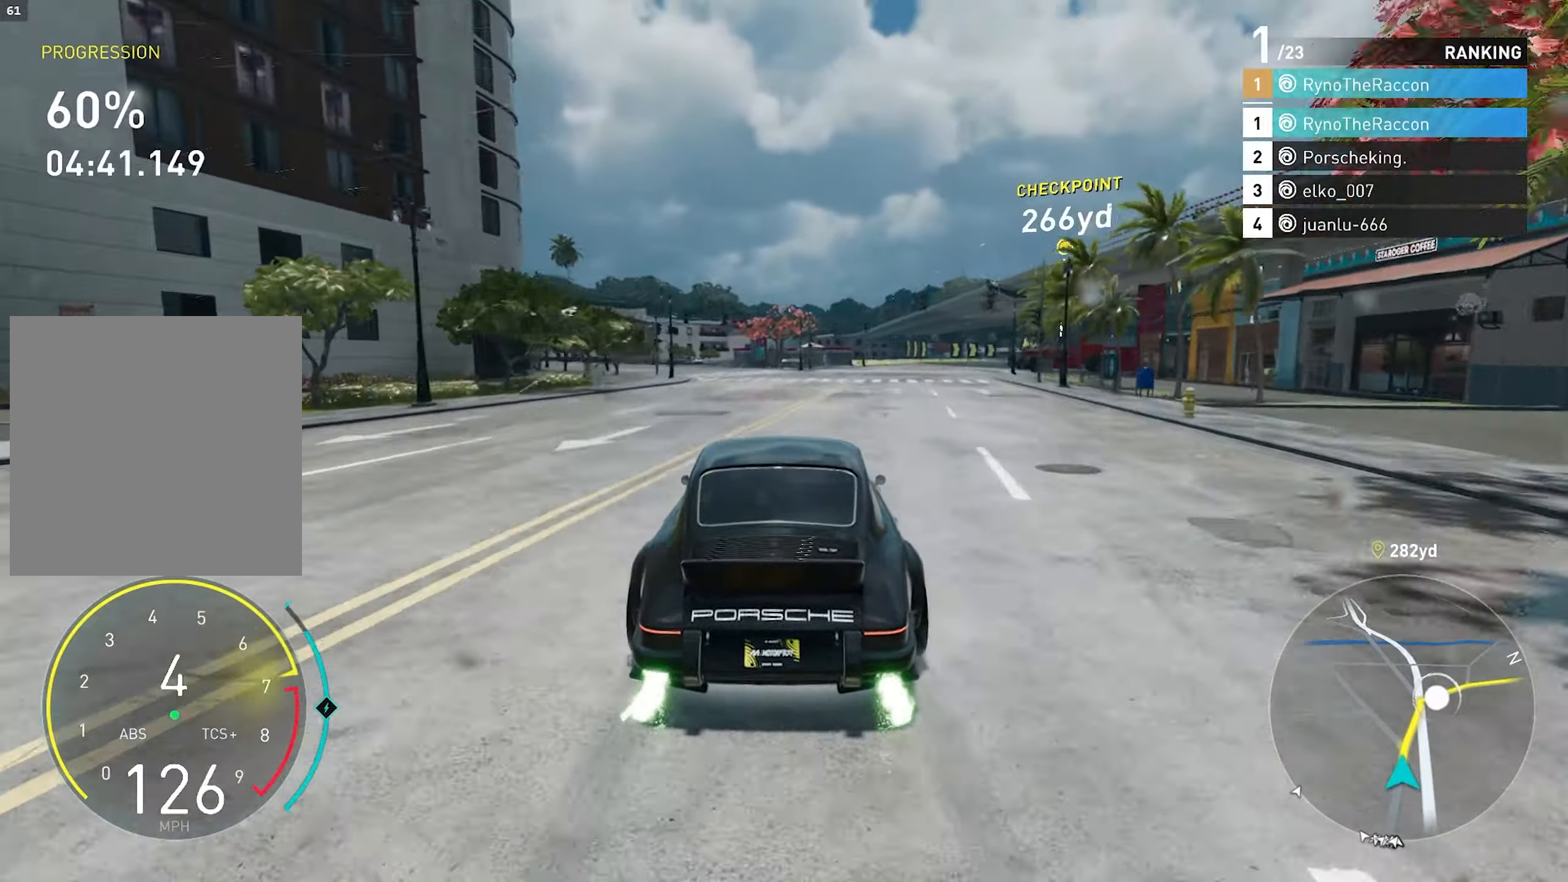
{"buttons": ["R2"], "left_stick": "center", "right_stick": "center", "events": [[83, "CROSS", "up"]]}
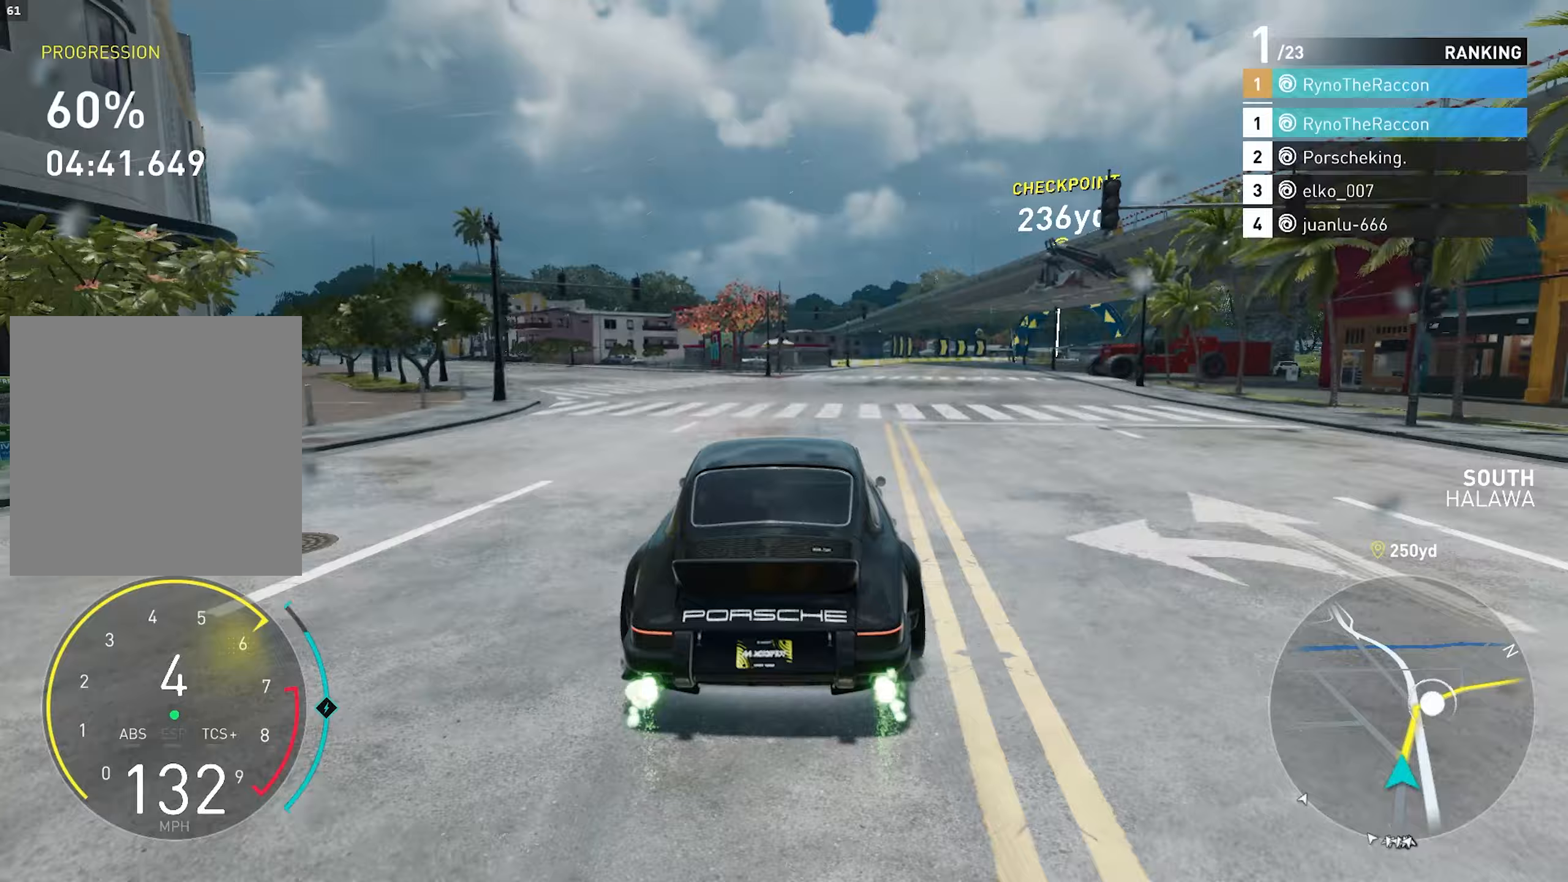
{"buttons": ["R2"], "left_stick": "center", "right_stick": "center", "events": []}
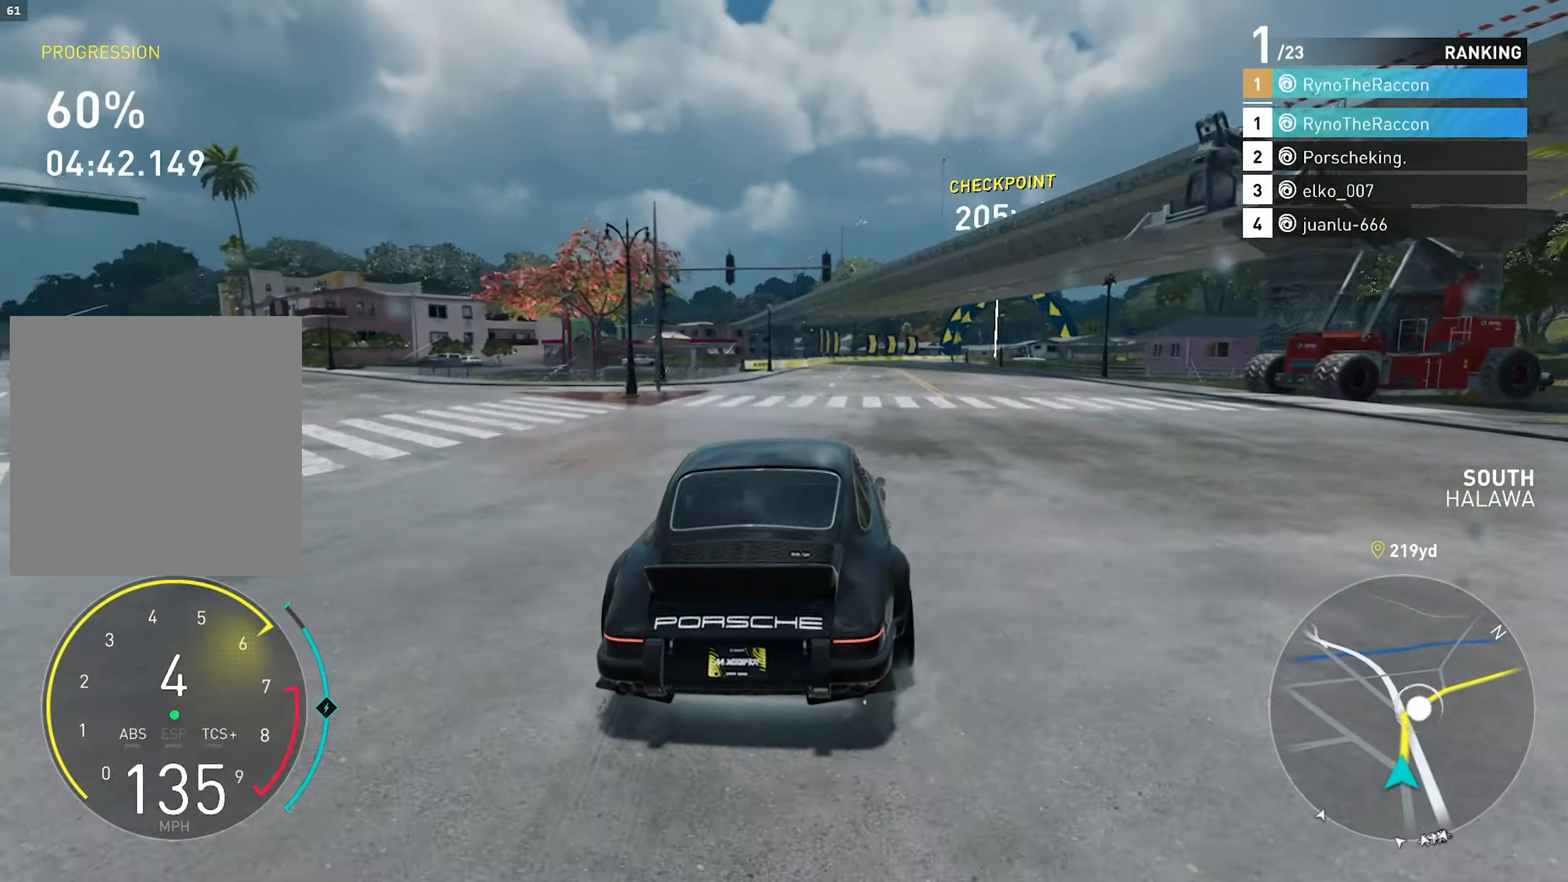
{"buttons": ["R2"], "left_stick": "center", "right_stick": "center", "events": []}
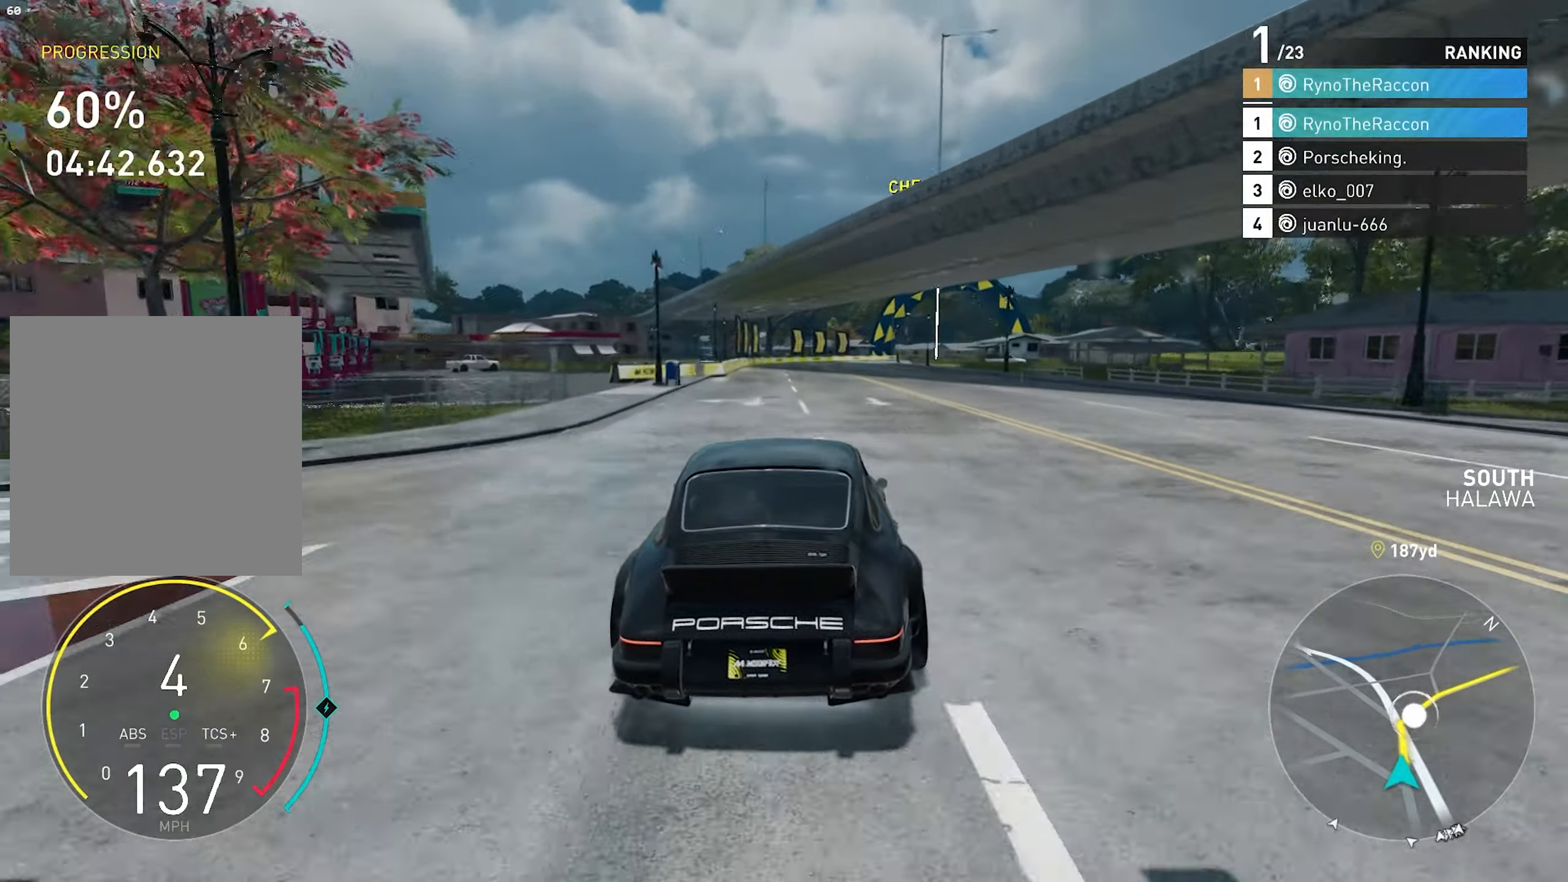
{"buttons": ["R2"], "left_stick": "center", "right_stick": "center", "events": []}
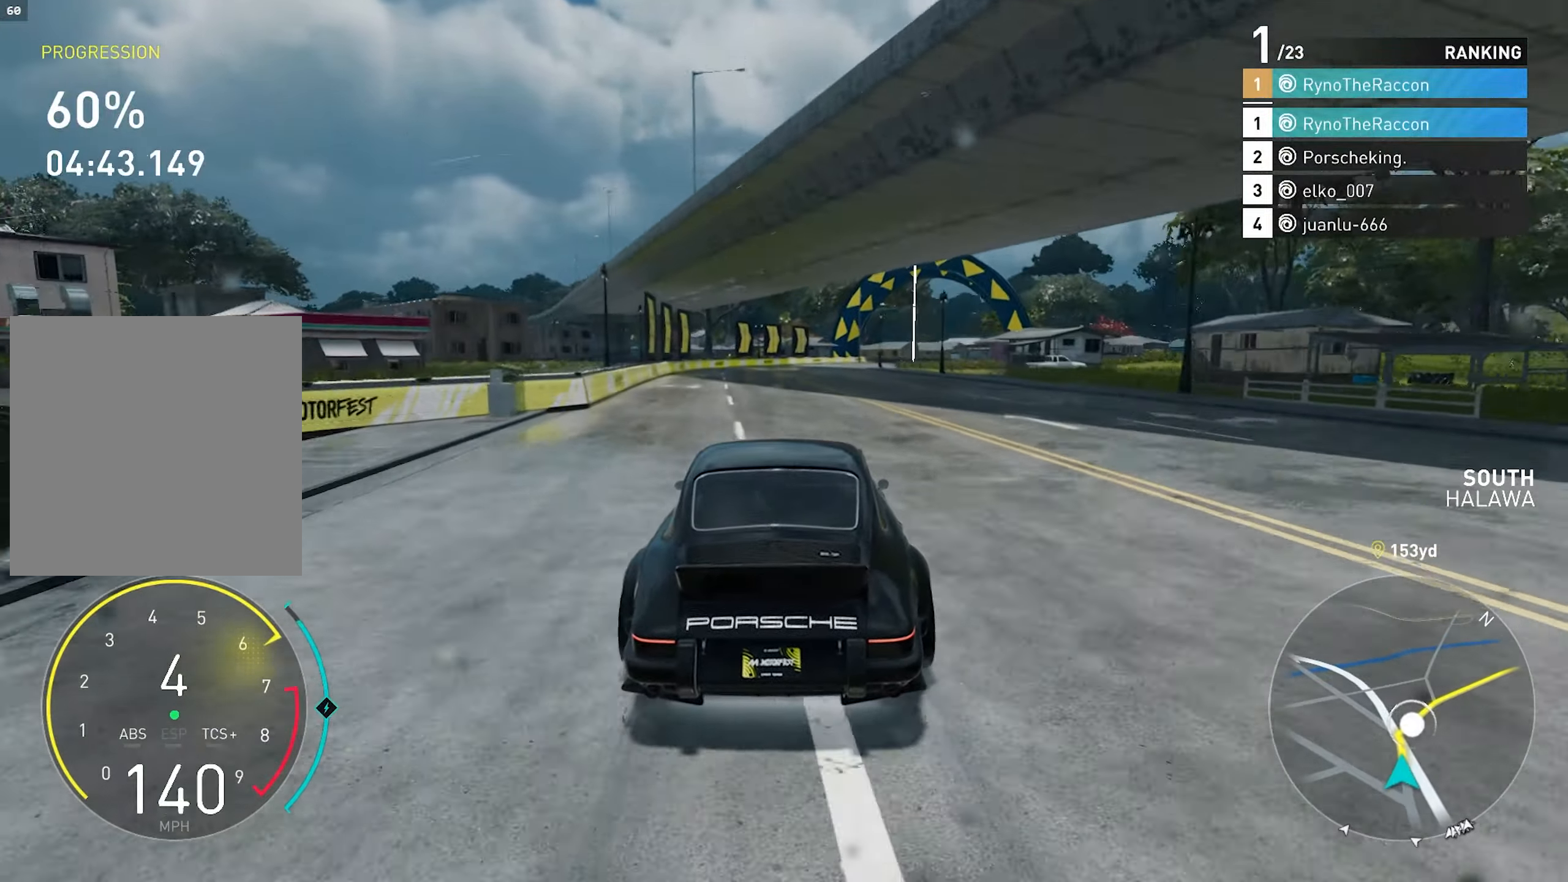
{"buttons": ["R2"], "left_stick": "center", "right_stick": "center", "events": []}
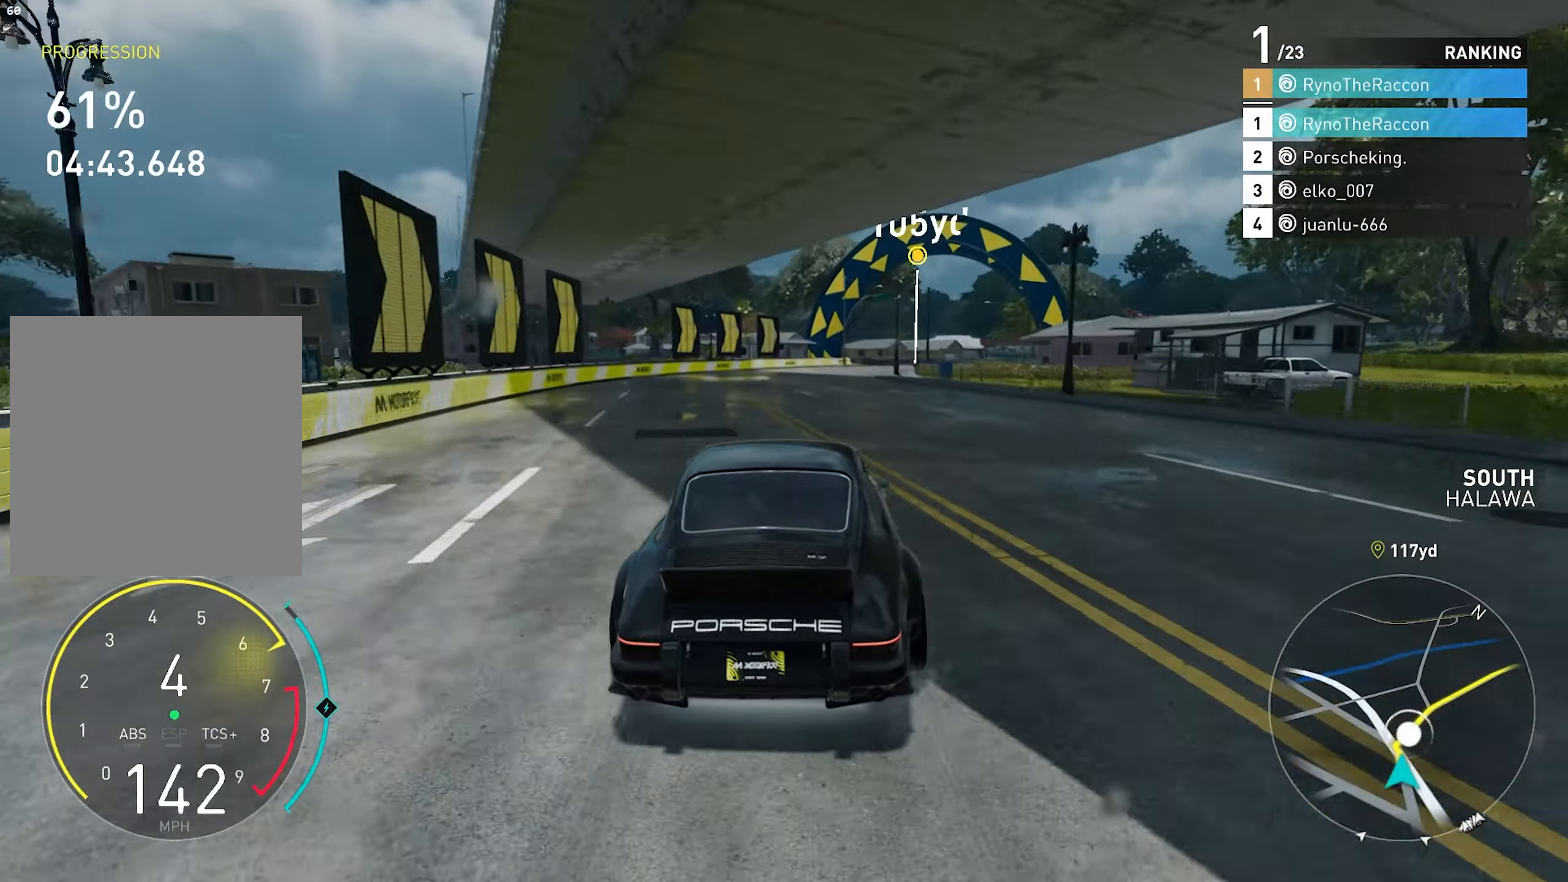
{"buttons": ["R2"], "left_stick": "center", "right_stick": "center", "events": []}
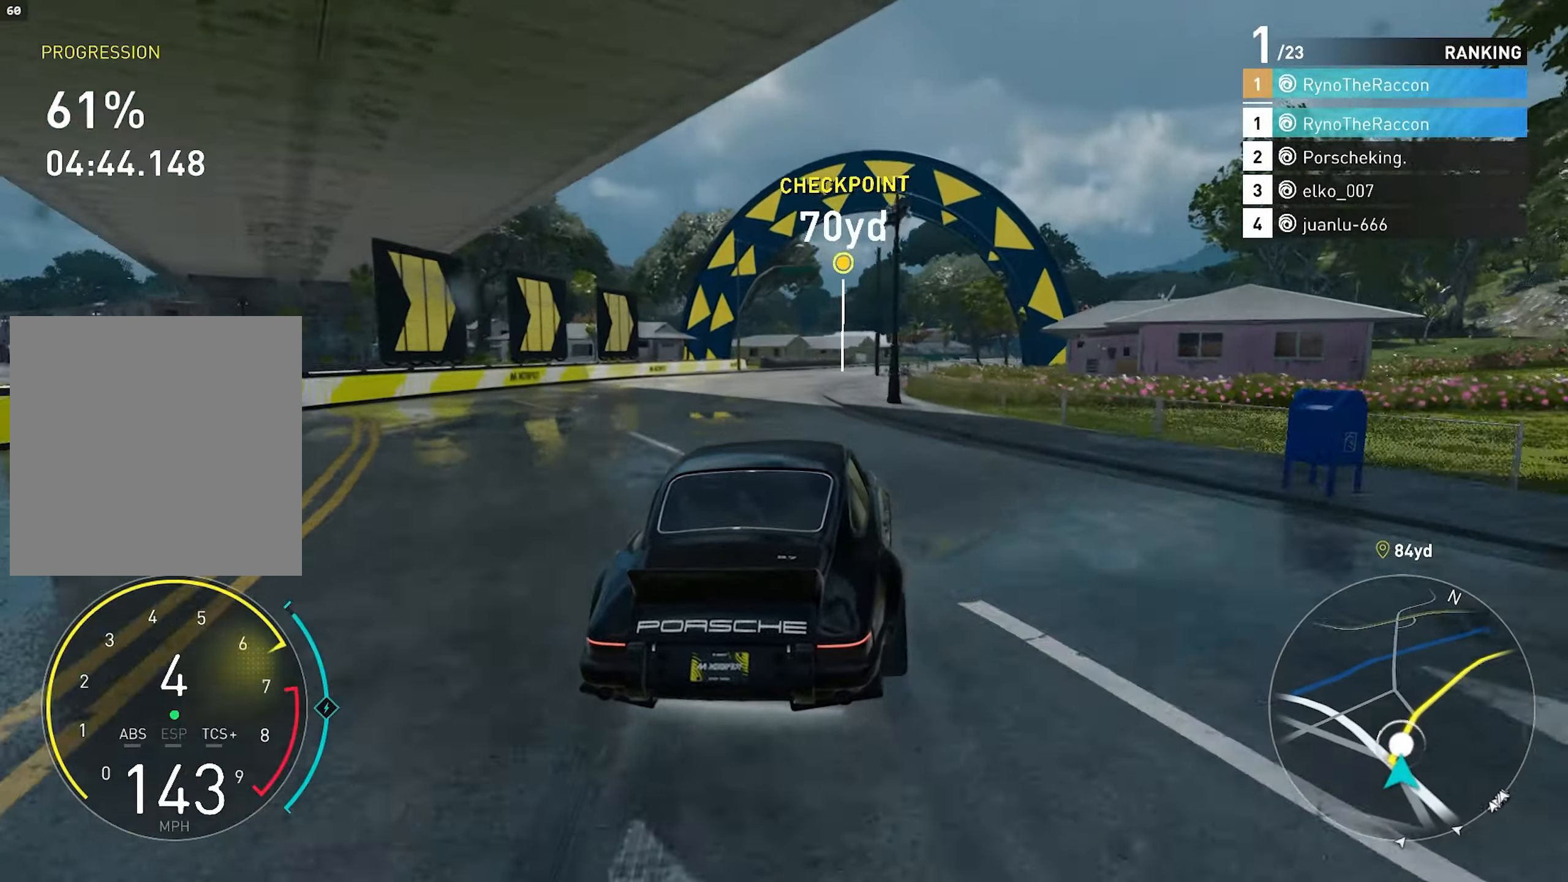
{"buttons": ["R2"], "left_stick": "center", "right_stick": "center", "events": []}
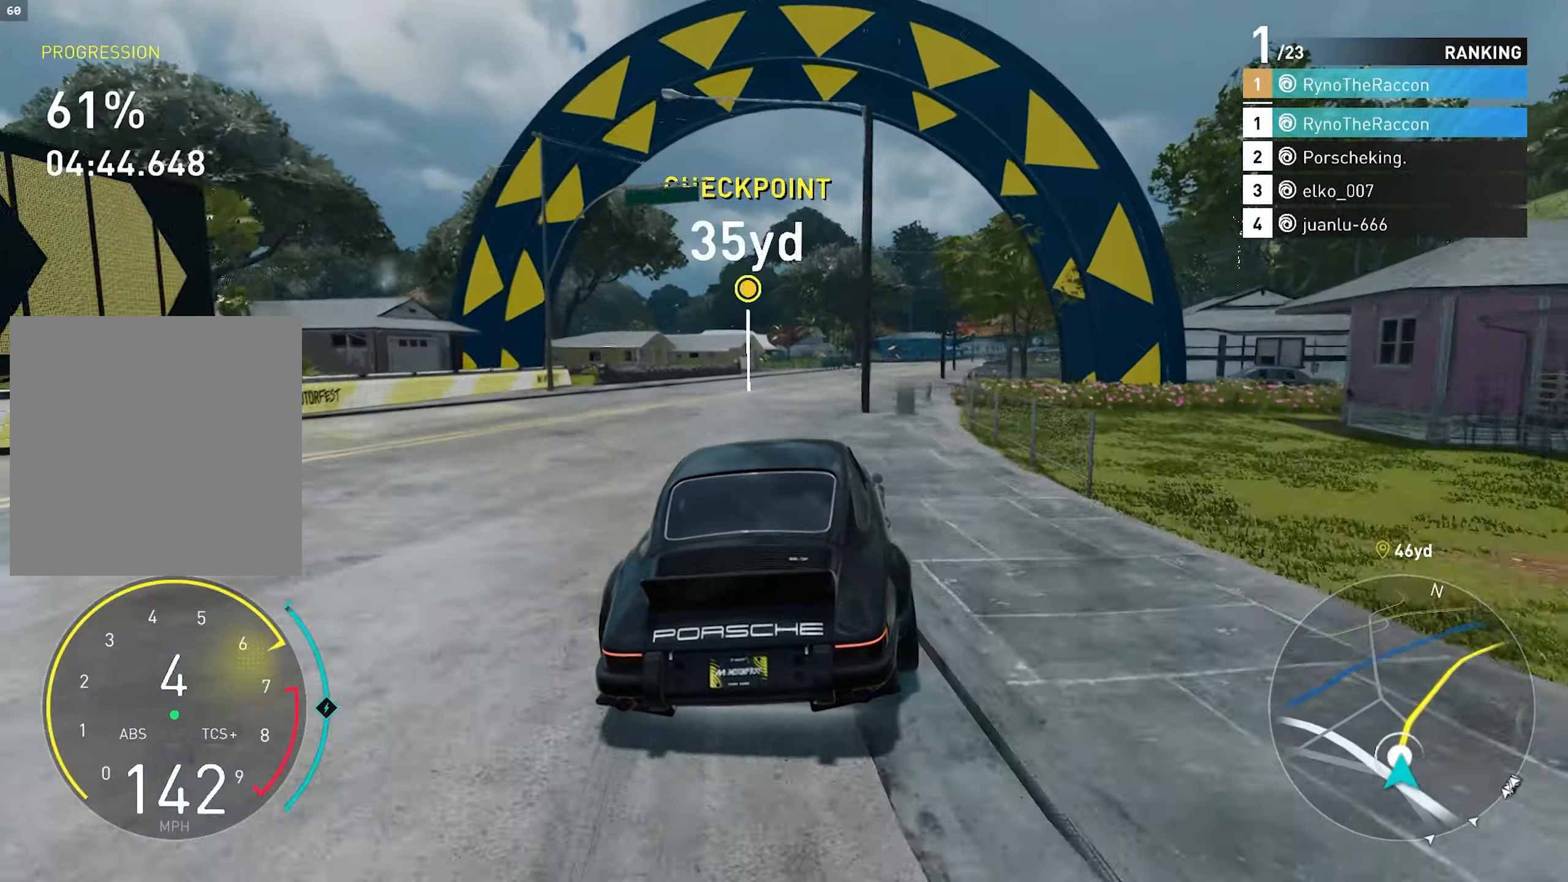
{"buttons": ["CROSS", "R2"], "left_stick": "center", "right_stick": "center", "events": [[217, "CROSS", "down"]]}
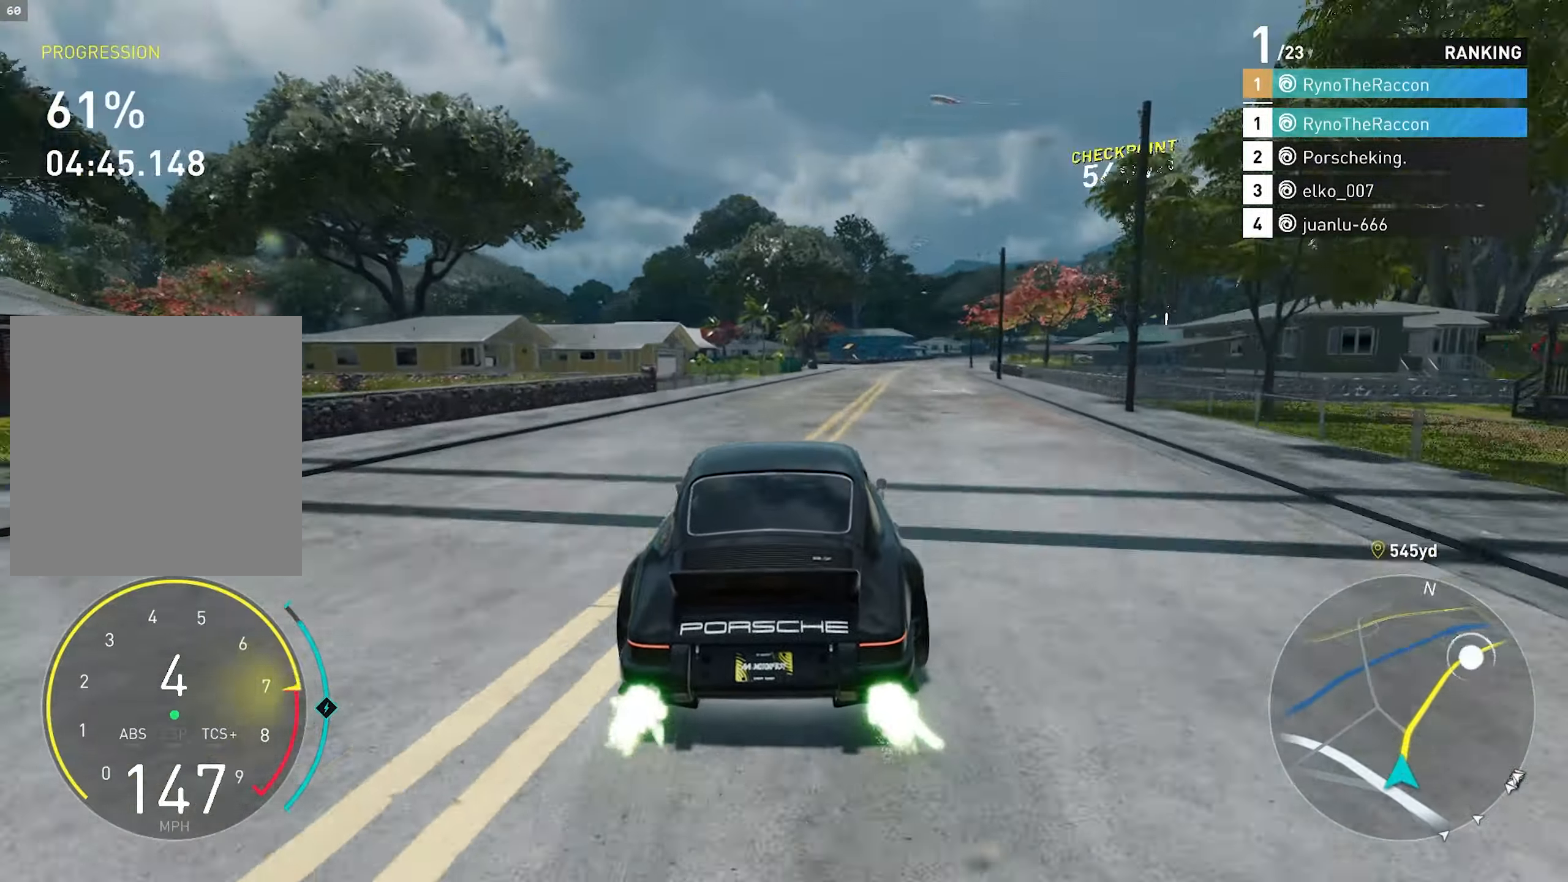
{"buttons": ["CROSS", "R2"], "left_stick": "center", "right_stick": "center", "events": [[83, "CROSS", "up"], [400, "CROSS", "down"]]}
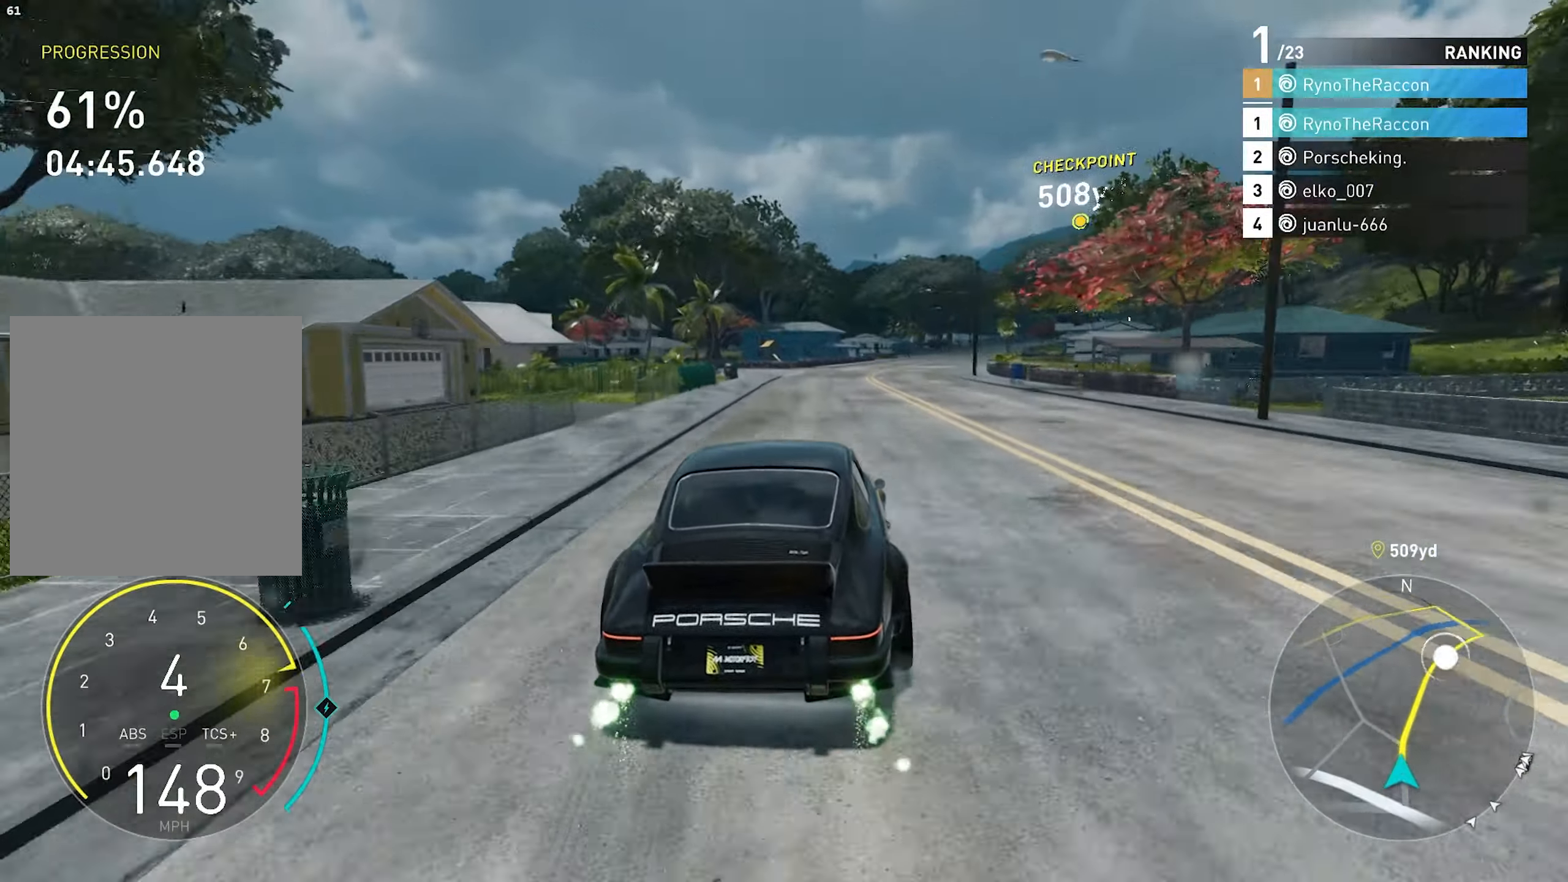
{"buttons": ["R1", "R2"], "left_stick": "center", "right_stick": "center", "events": [[83, "CROSS", "up"], [467, "R1", "down"]]}
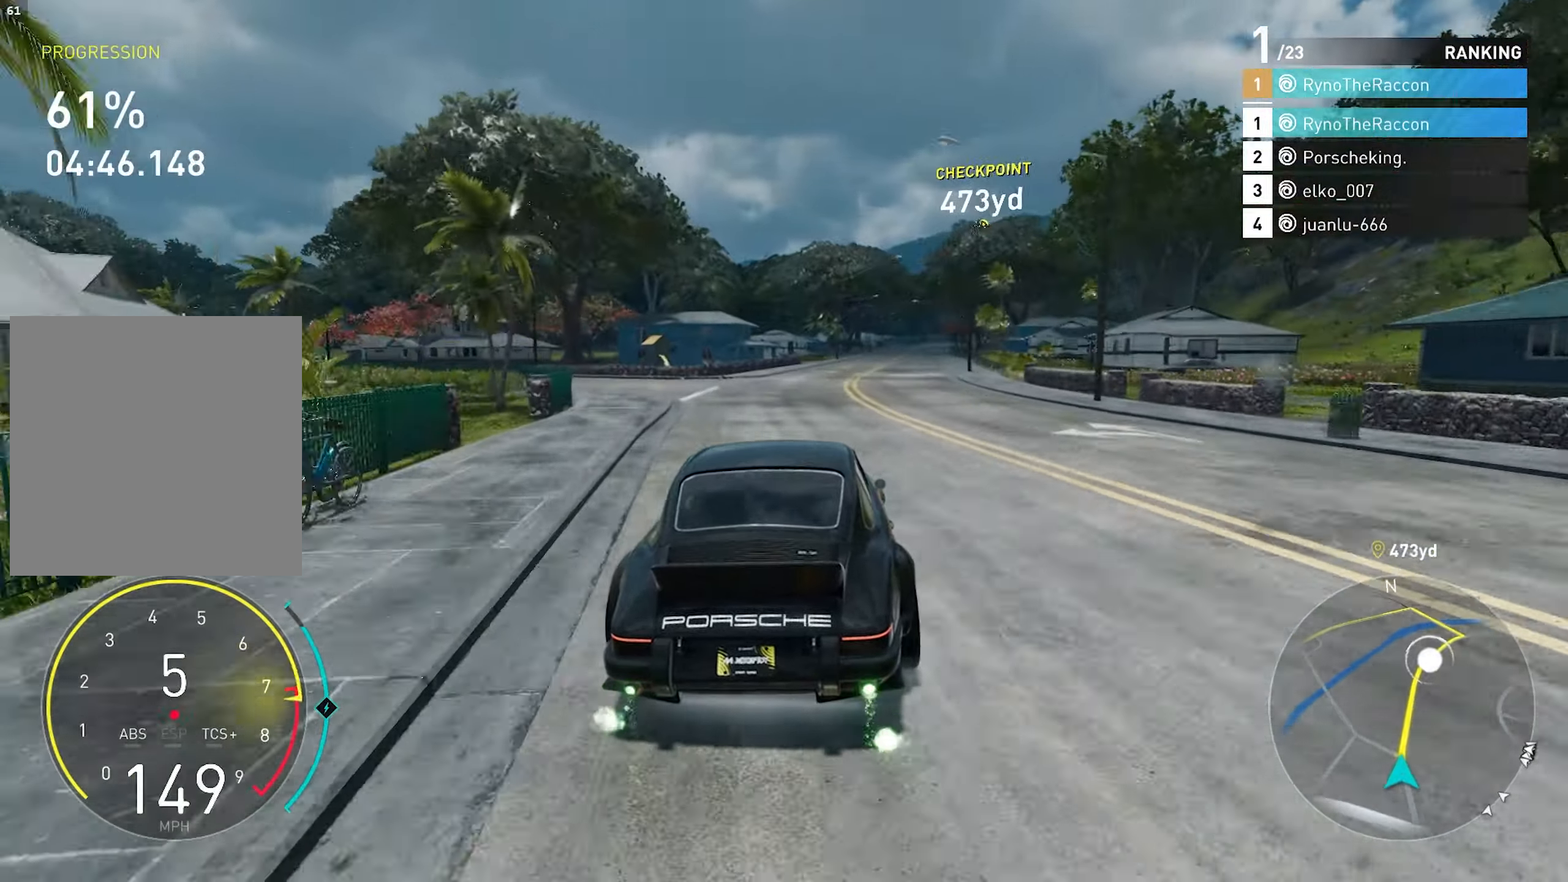
{"buttons": ["CROSS", "R2"], "left_stick": "center", "right_stick": "center", "events": [[117, "R1", "up"], [367, "CROSS", "down"]]}
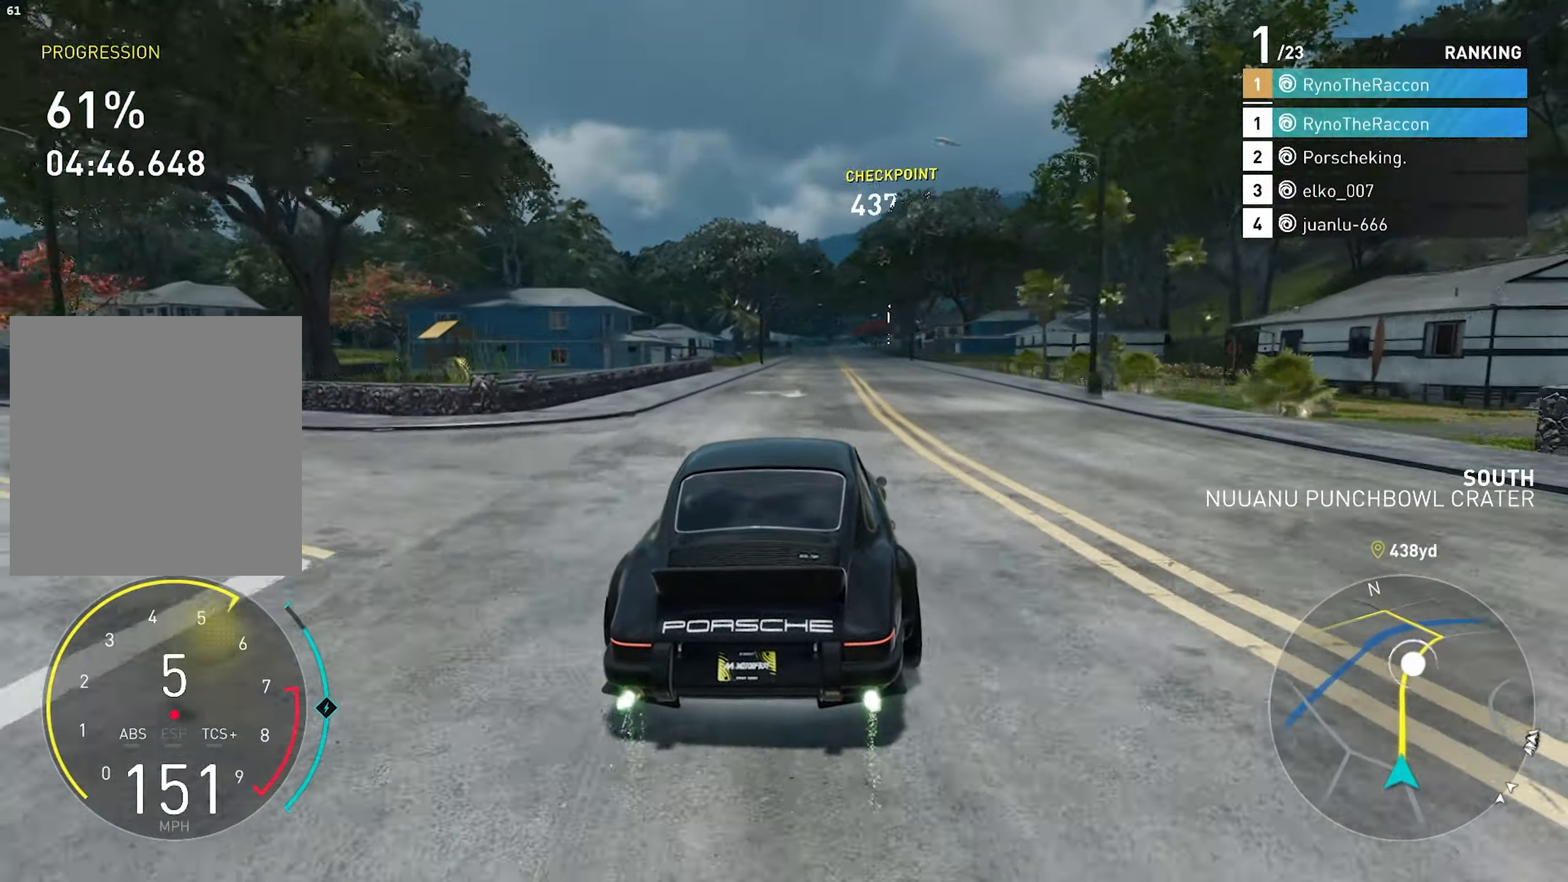
{"buttons": ["CROSS", "R2"], "left_stick": "center", "right_stick": "center", "events": []}
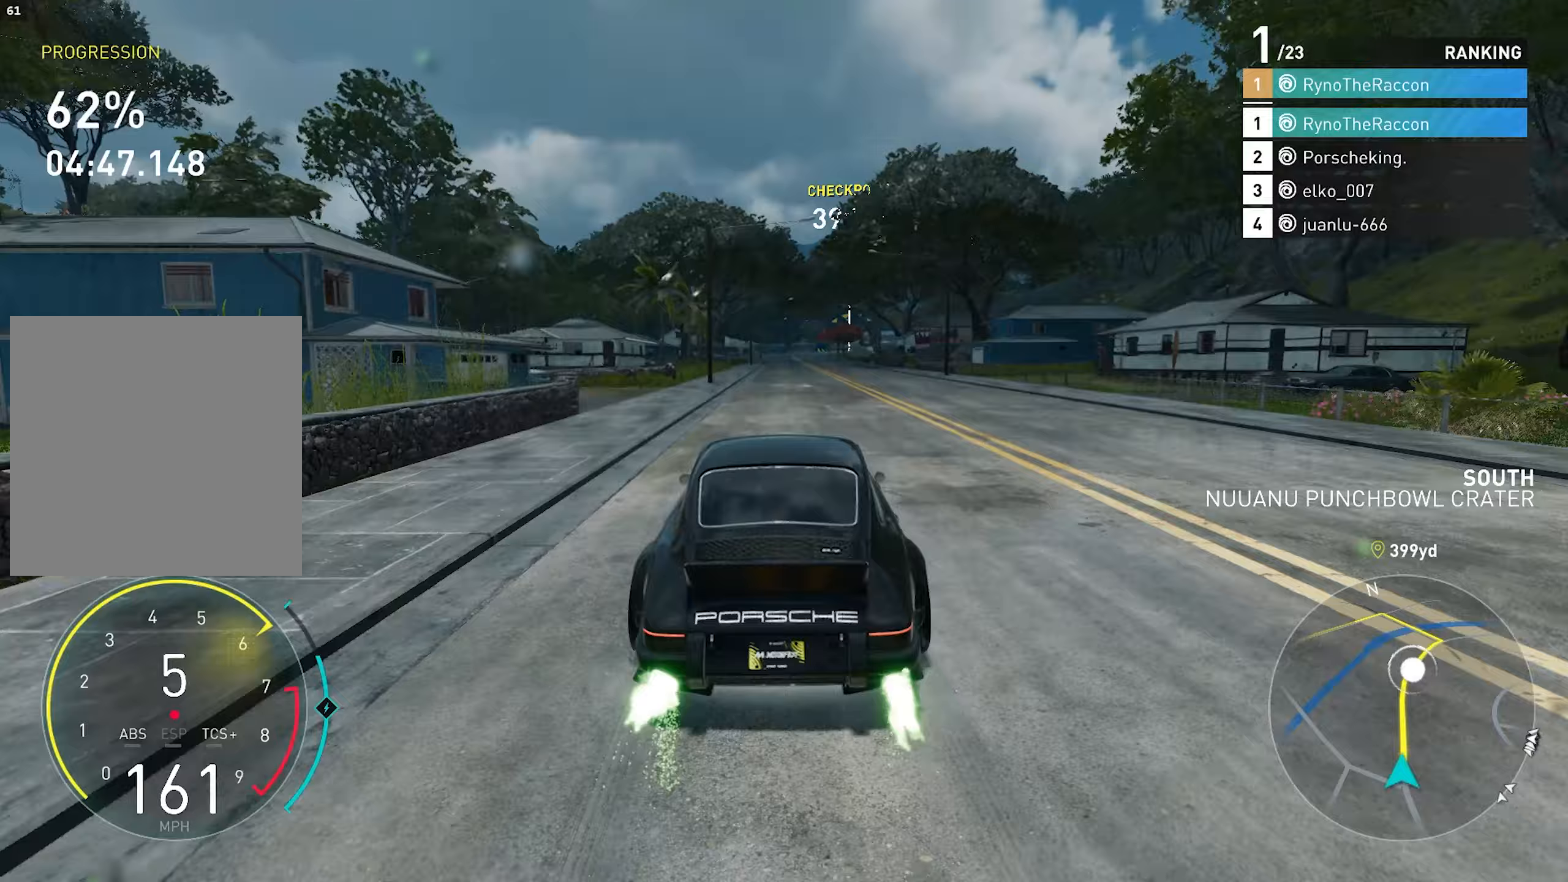
{"buttons": ["CROSS", "R2"], "left_stick": "center", "right_stick": "center", "events": []}
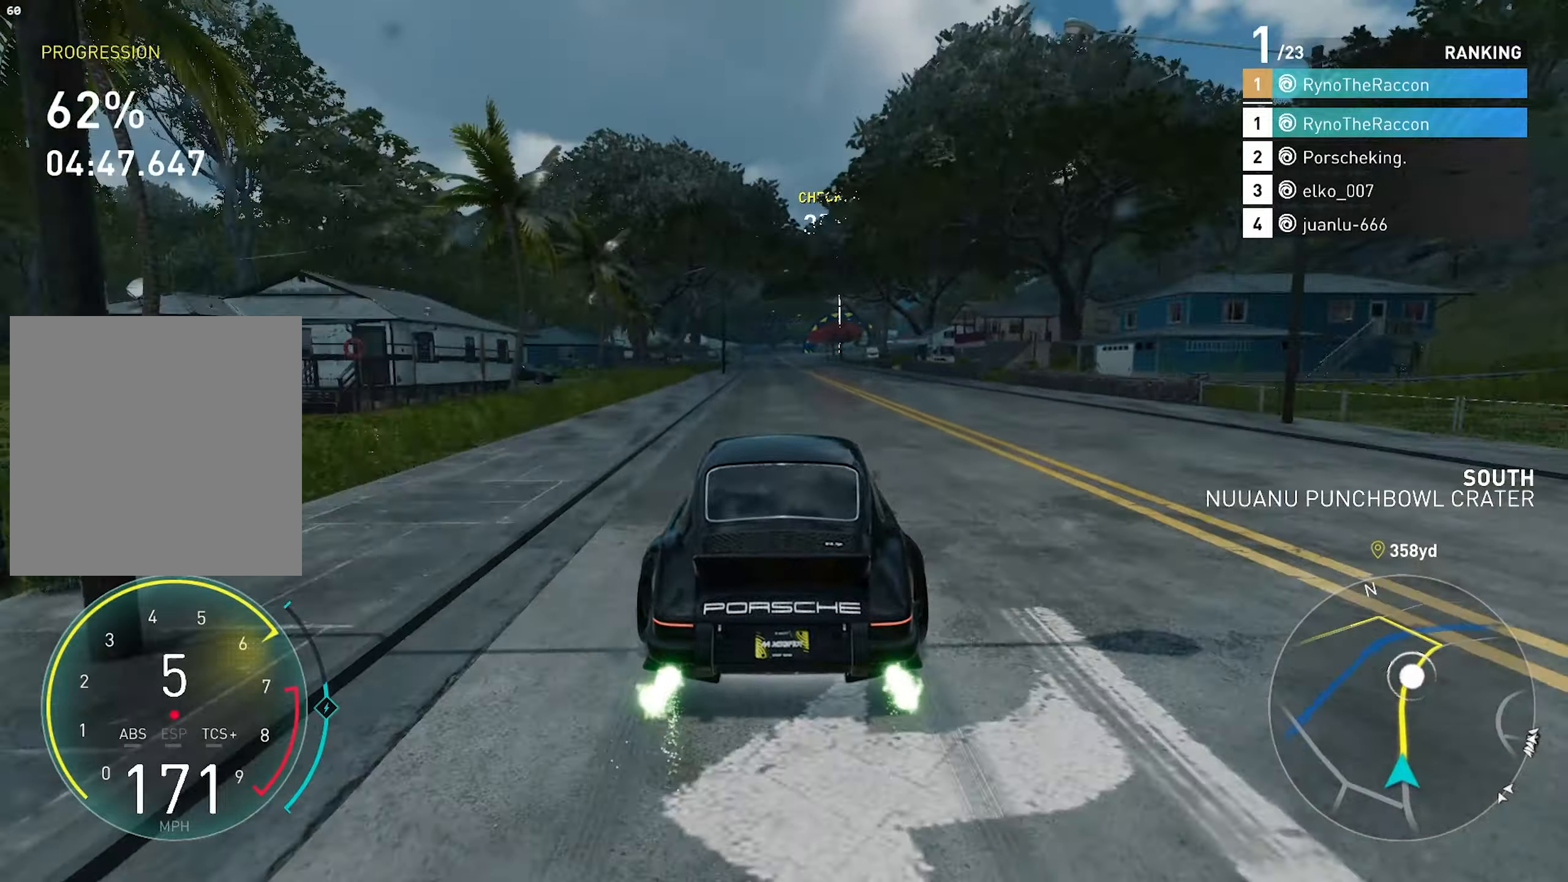
{"buttons": ["CROSS", "R2"], "left_stick": "center", "right_stick": "center", "events": []}
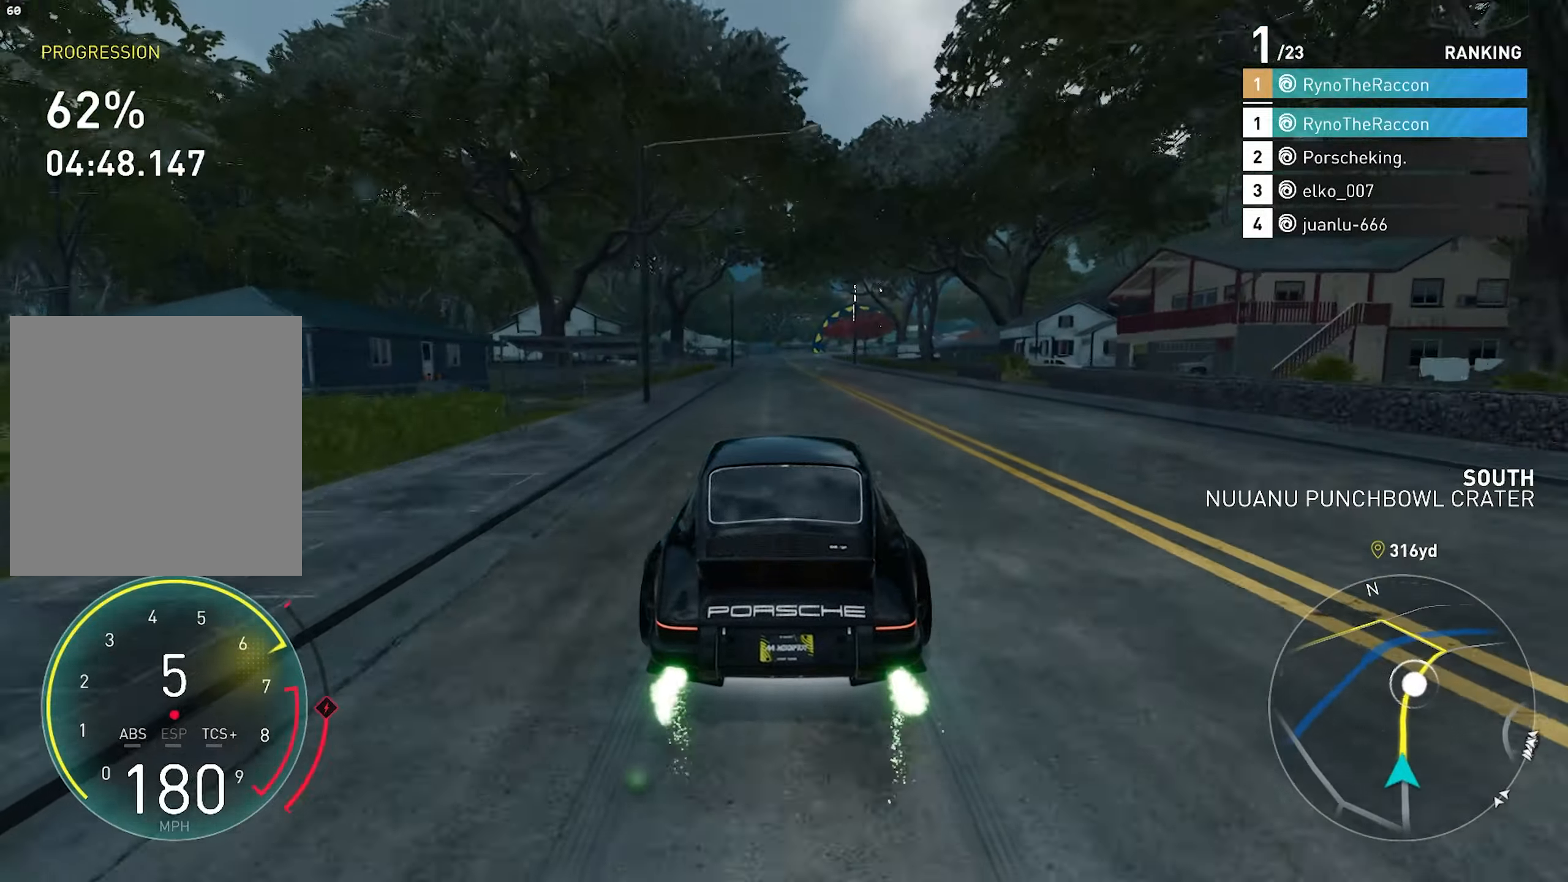
{"buttons": ["R2"], "left_stick": "center", "right_stick": "center", "events": [[417, "CROSS", "up"]]}
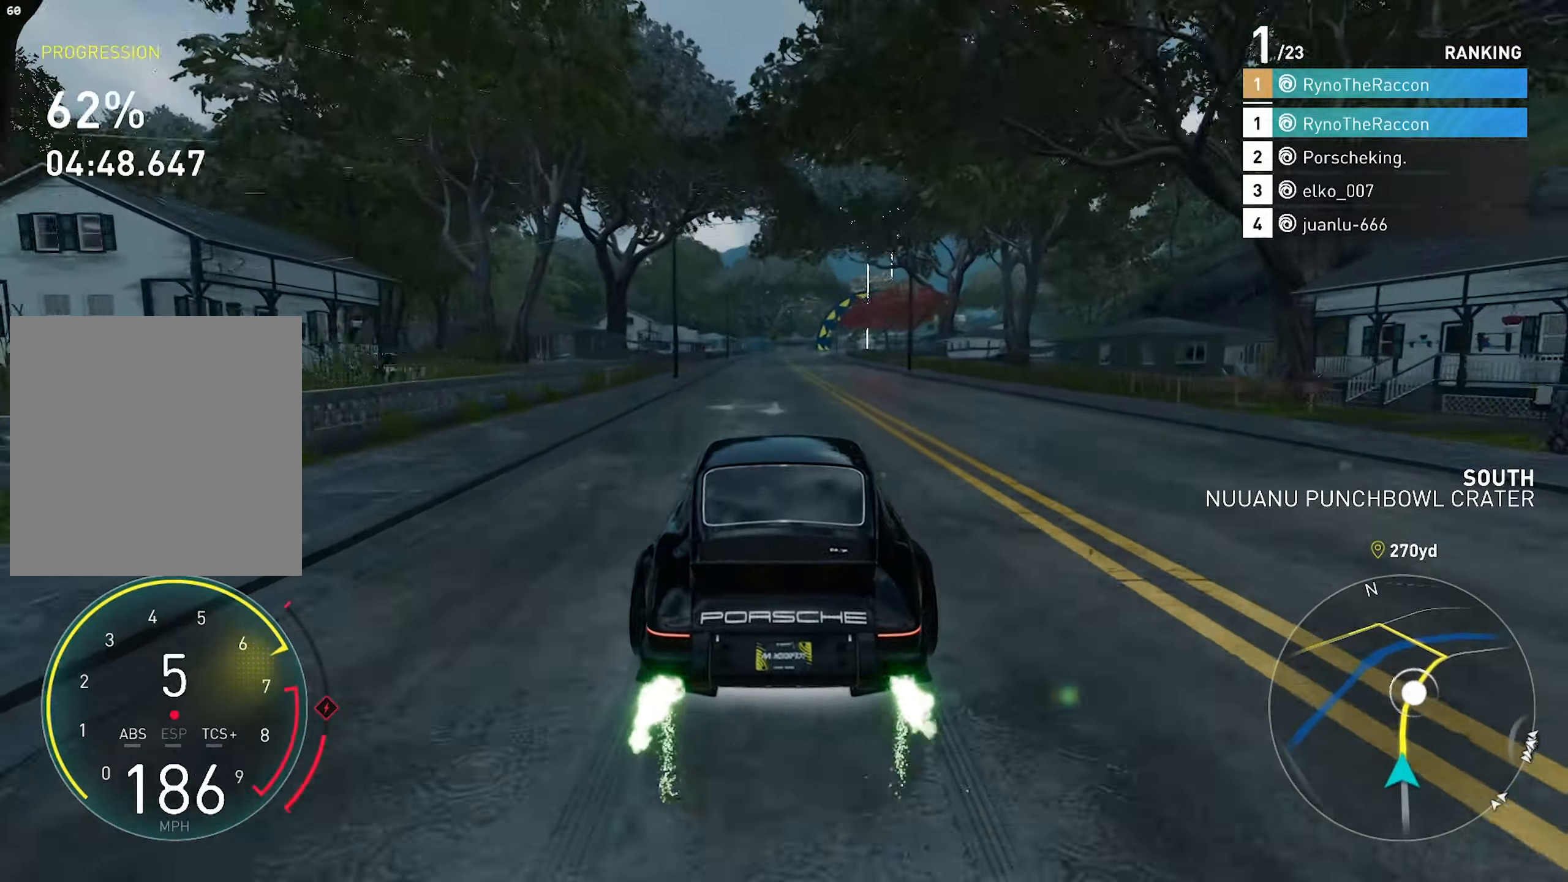
{"buttons": ["R2"], "left_stick": "center", "right_stick": "center", "events": []}
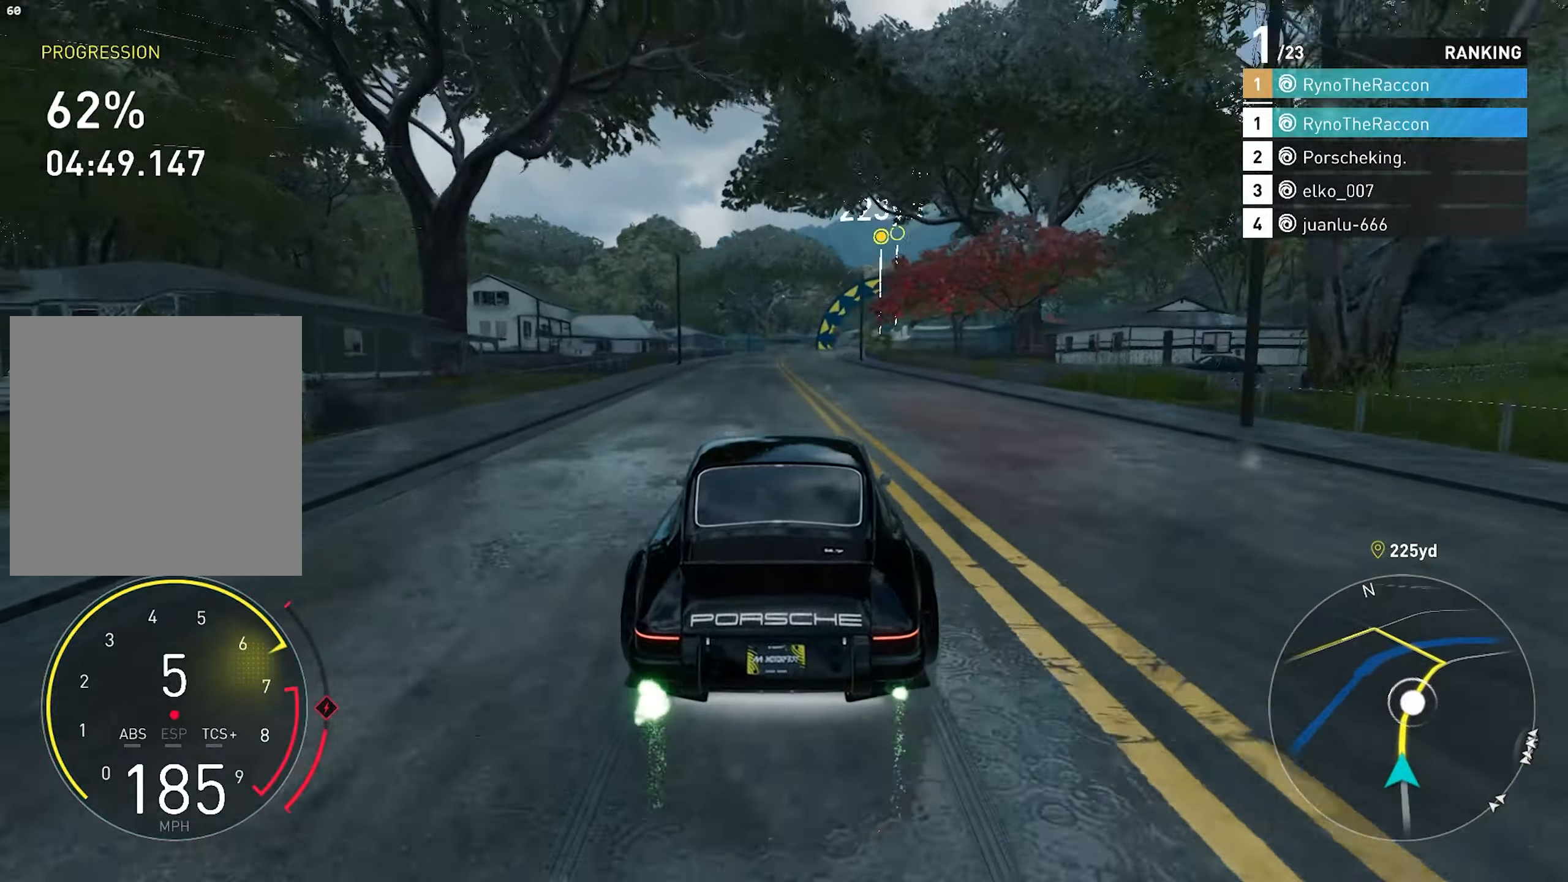
{"buttons": ["R2"], "left_stick": "center", "right_stick": "center", "events": []}
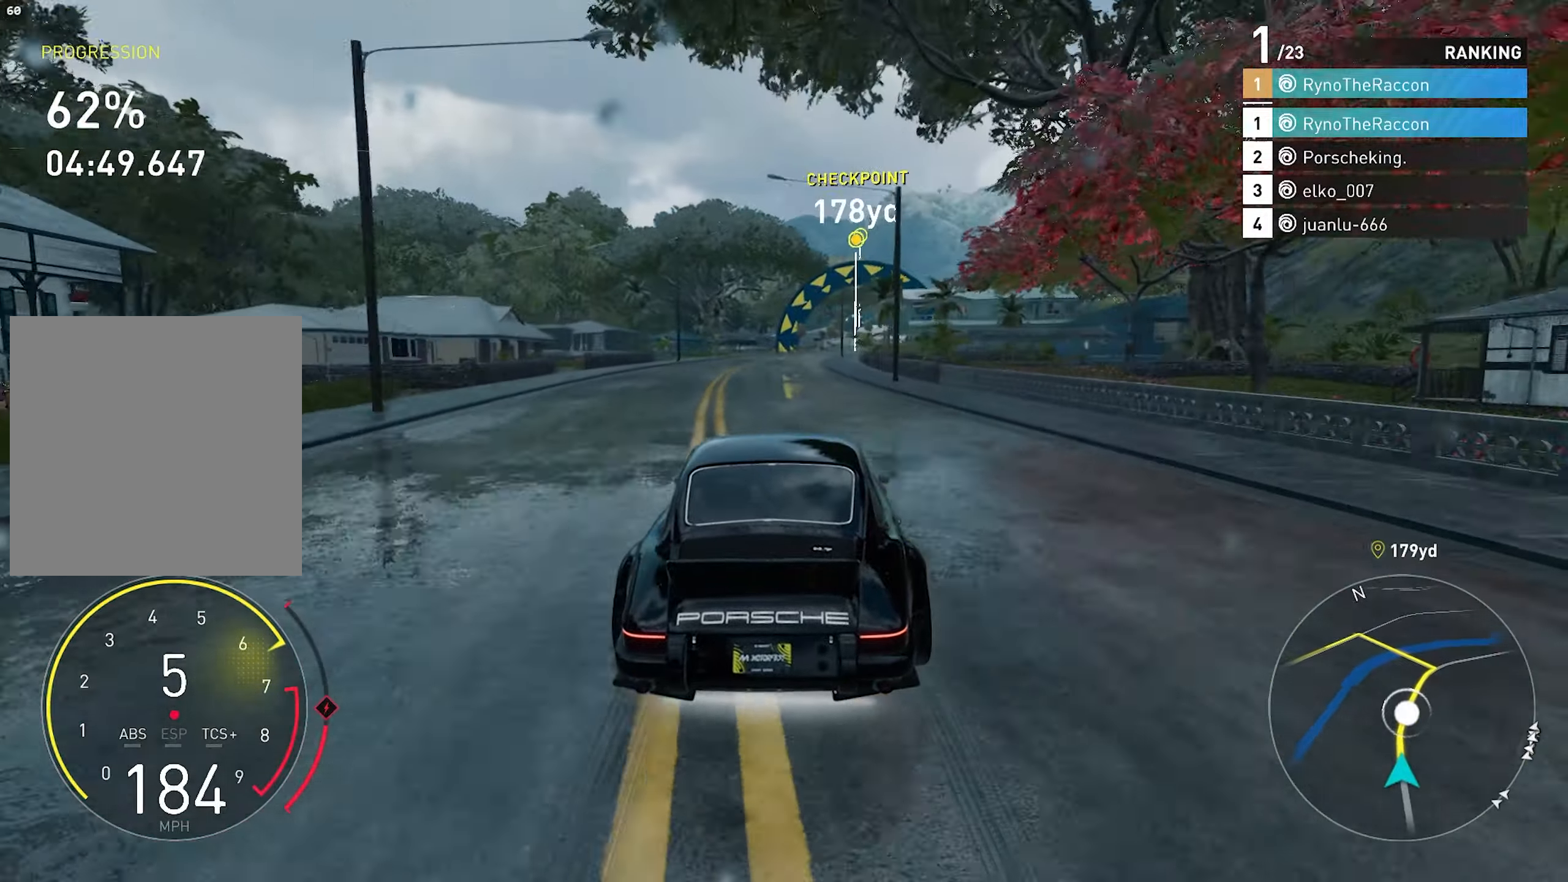
{"buttons": ["R2"], "left_stick": "center", "right_stick": "center", "events": []}
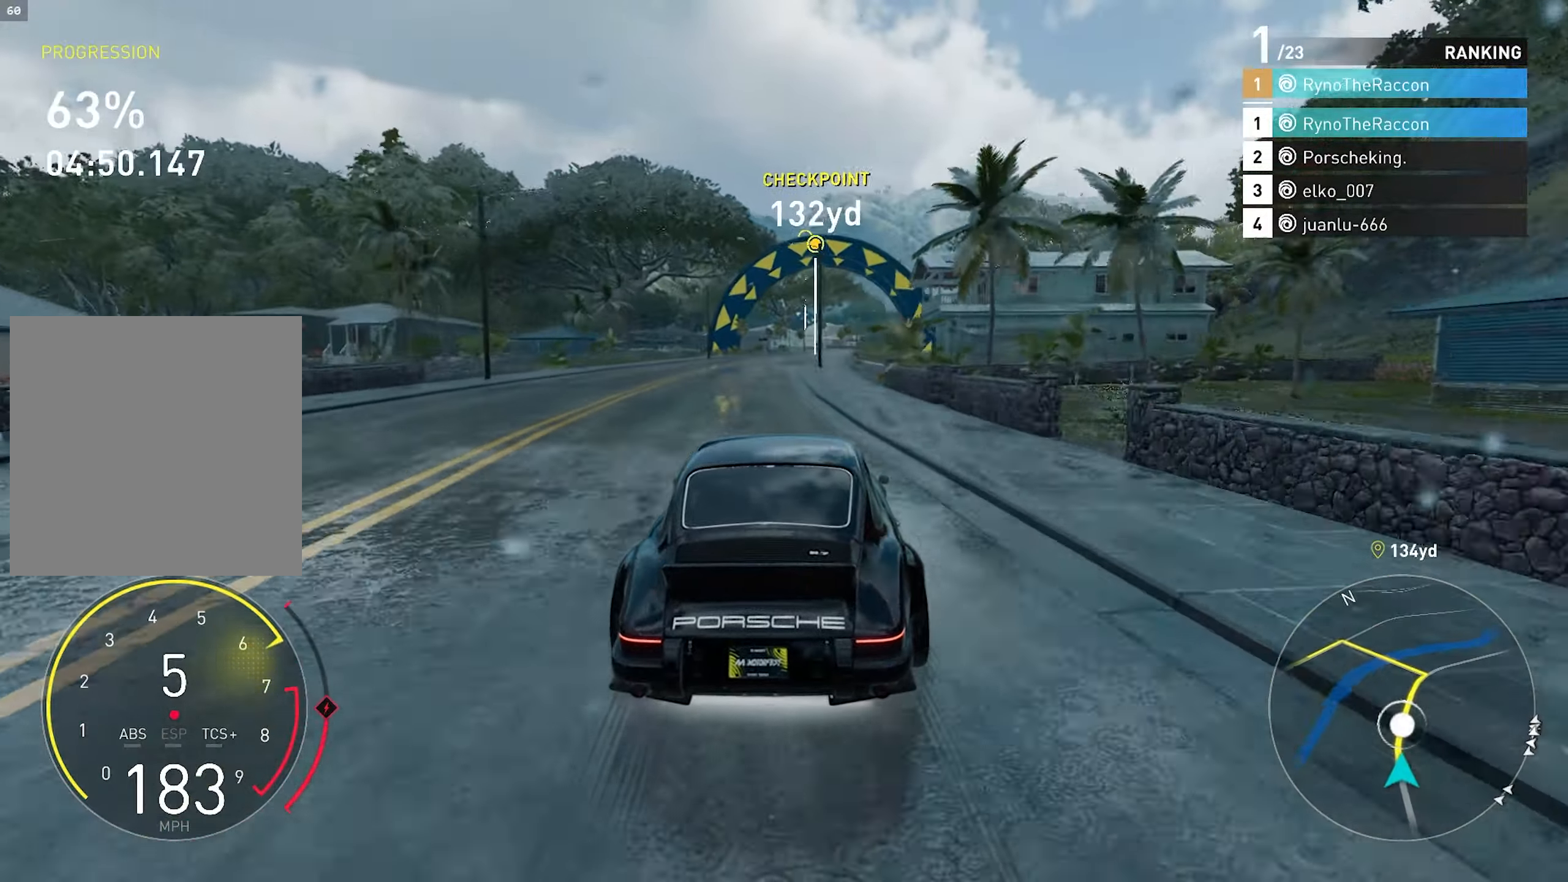
{"buttons": ["R2"], "left_stick": "center", "right_stick": "center", "events": []}
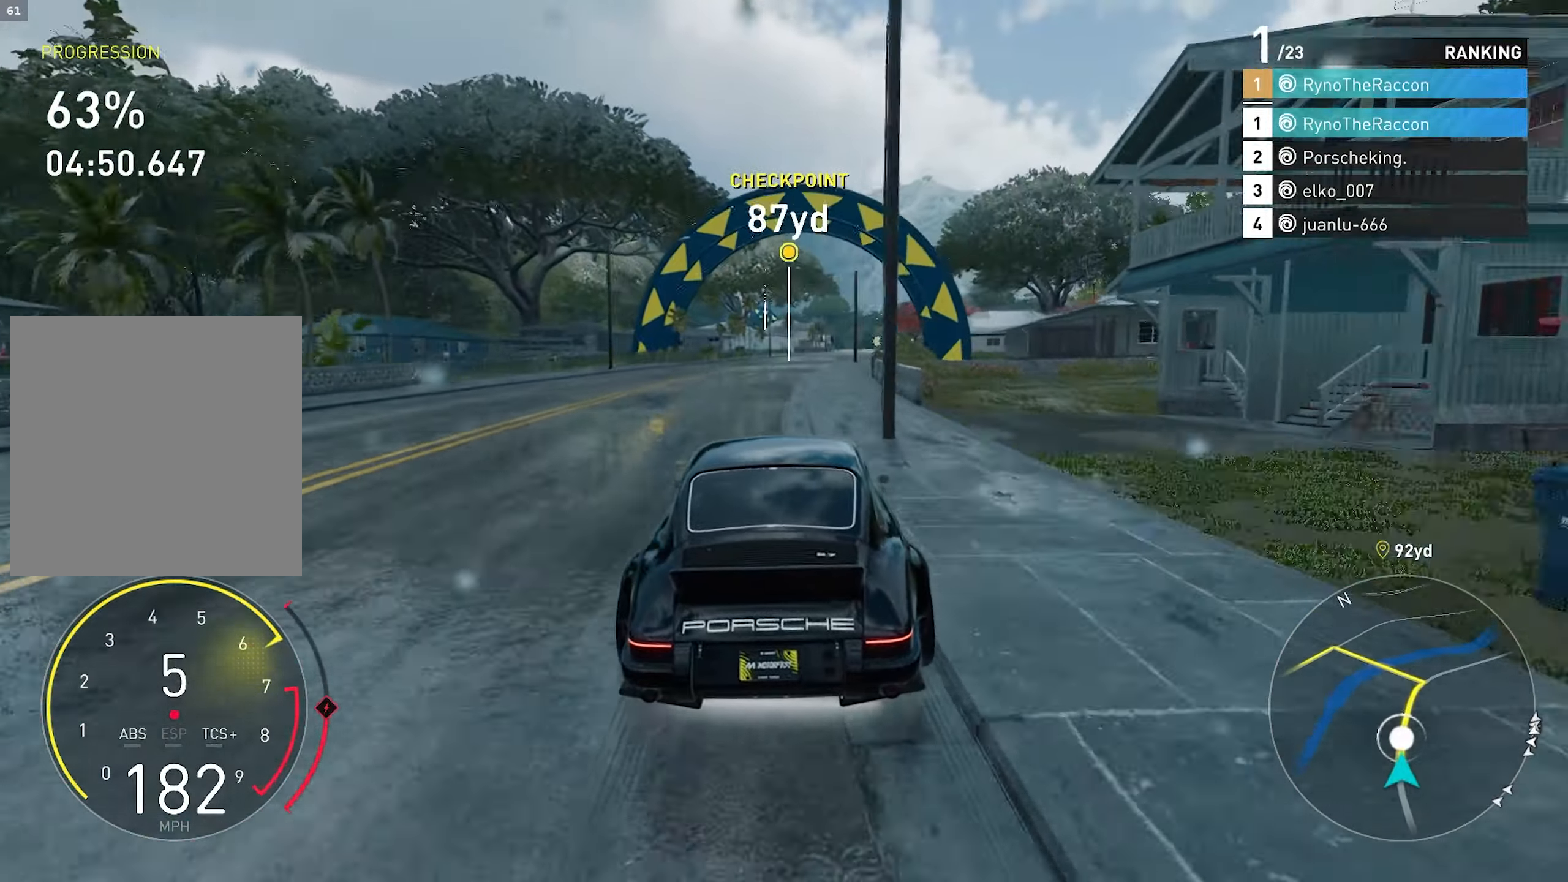
{"buttons": ["R2"], "left_stick": "center", "right_stick": "center", "events": []}
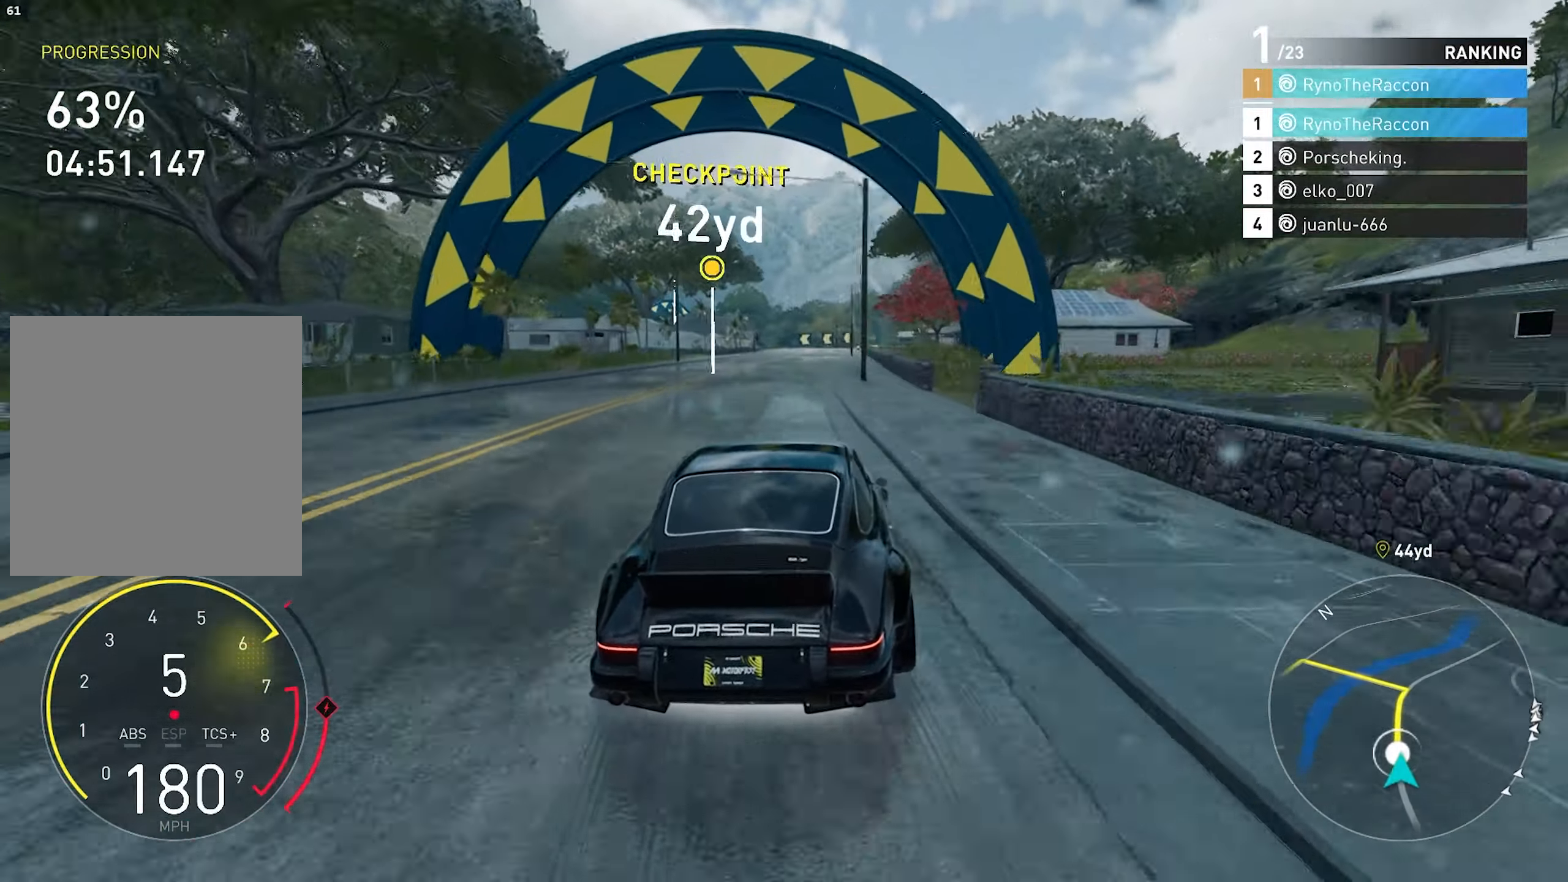
{"buttons": ["R2"], "left_stick": "center", "right_stick": "center", "events": []}
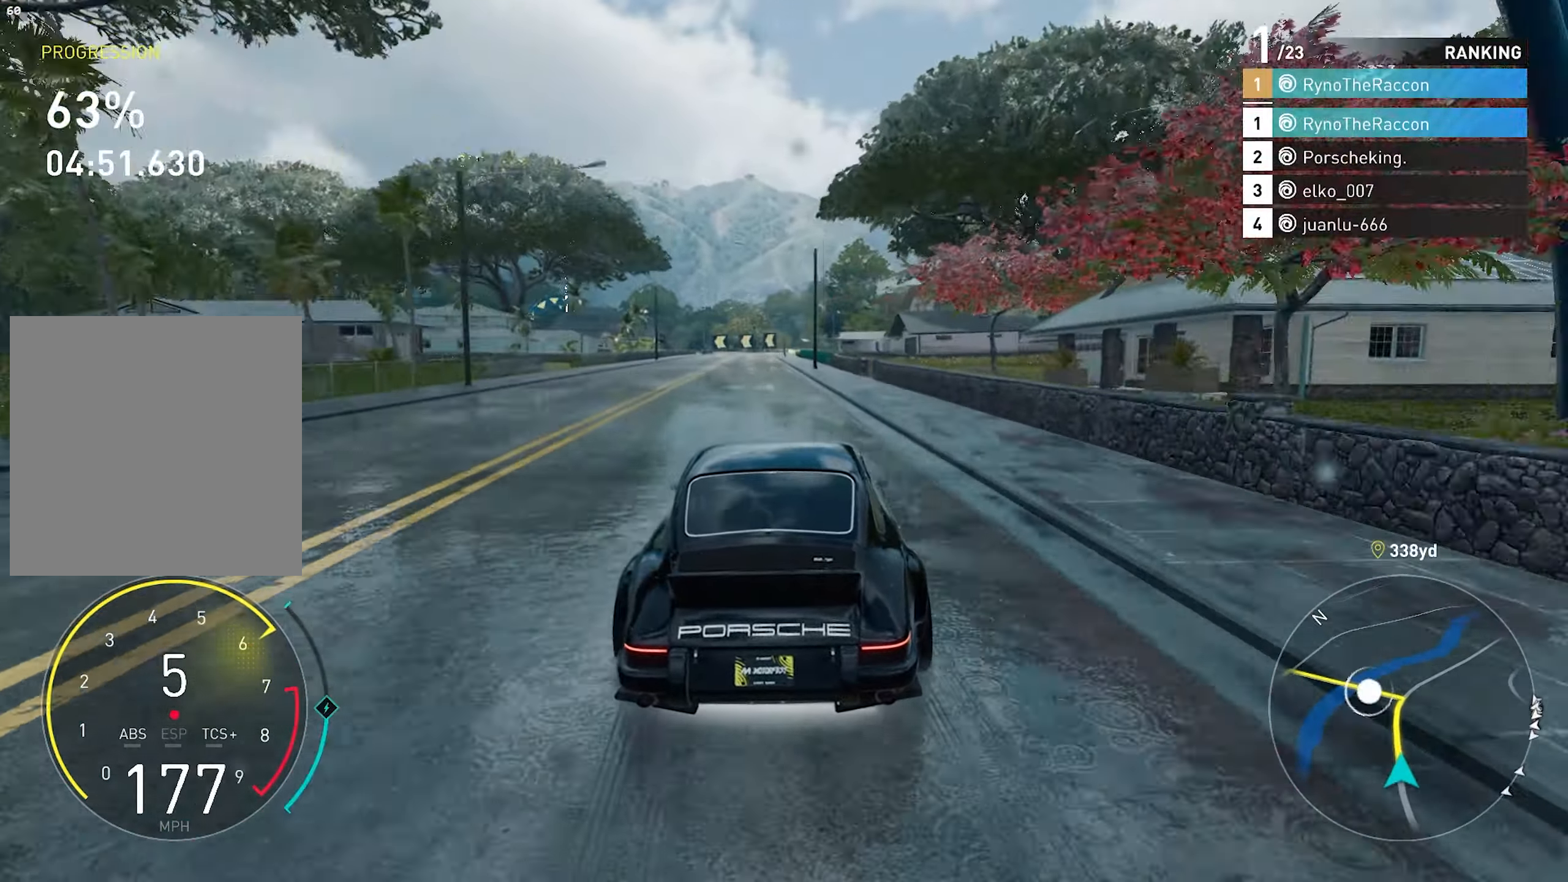
{"buttons": ["R2"], "left_stick": "center", "right_stick": "center", "events": []}
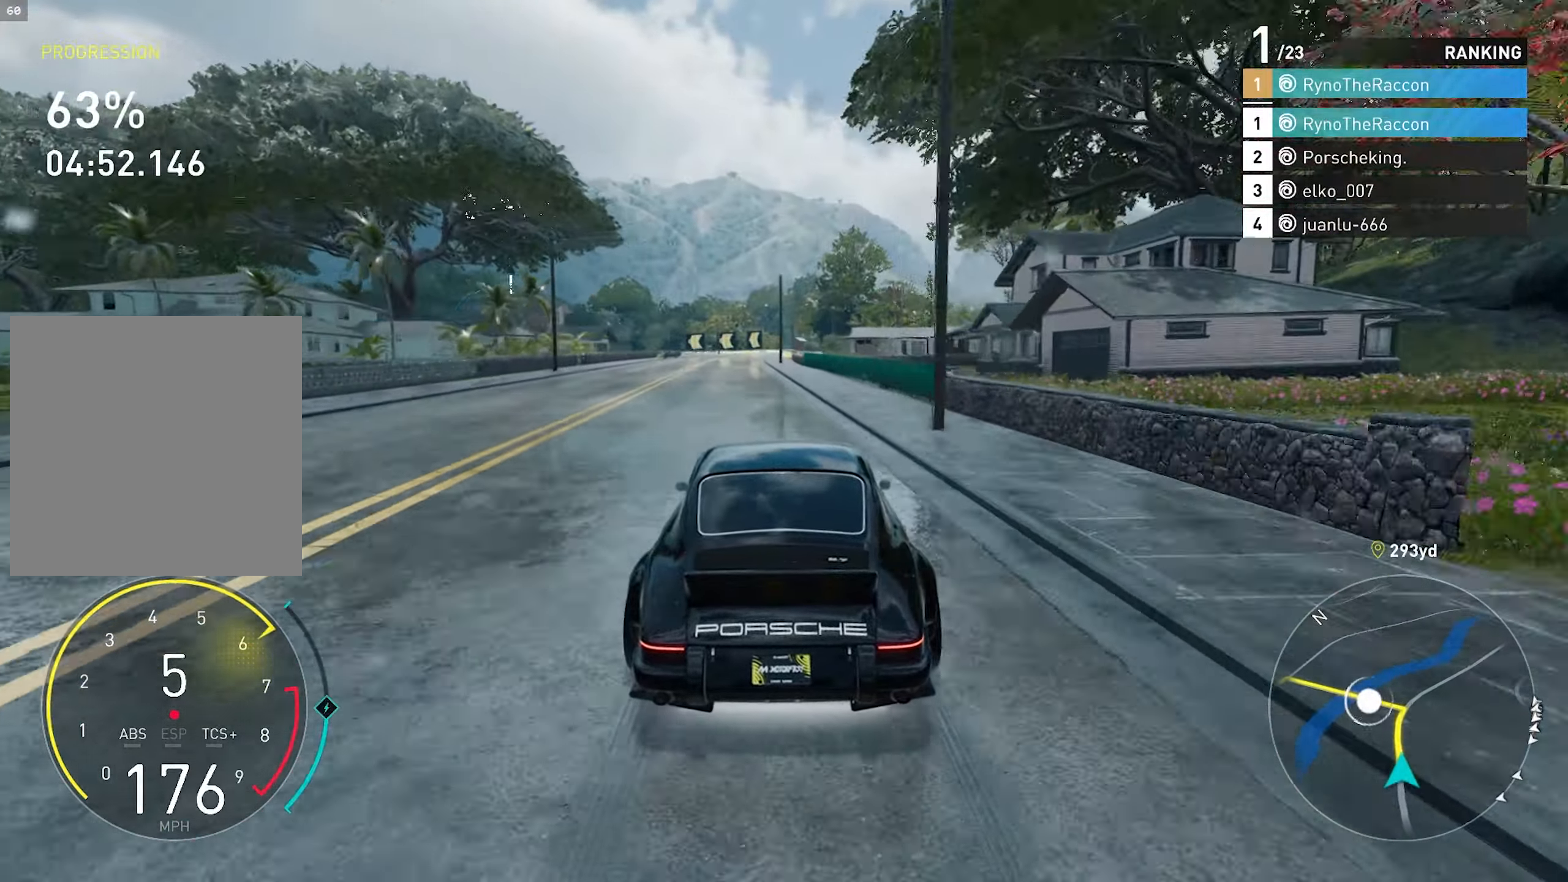
{"buttons": ["R2"], "left_stick": "center", "right_stick": "center", "events": [[283, "left_stick", "left"], [433, "left_stick", "center"]]}
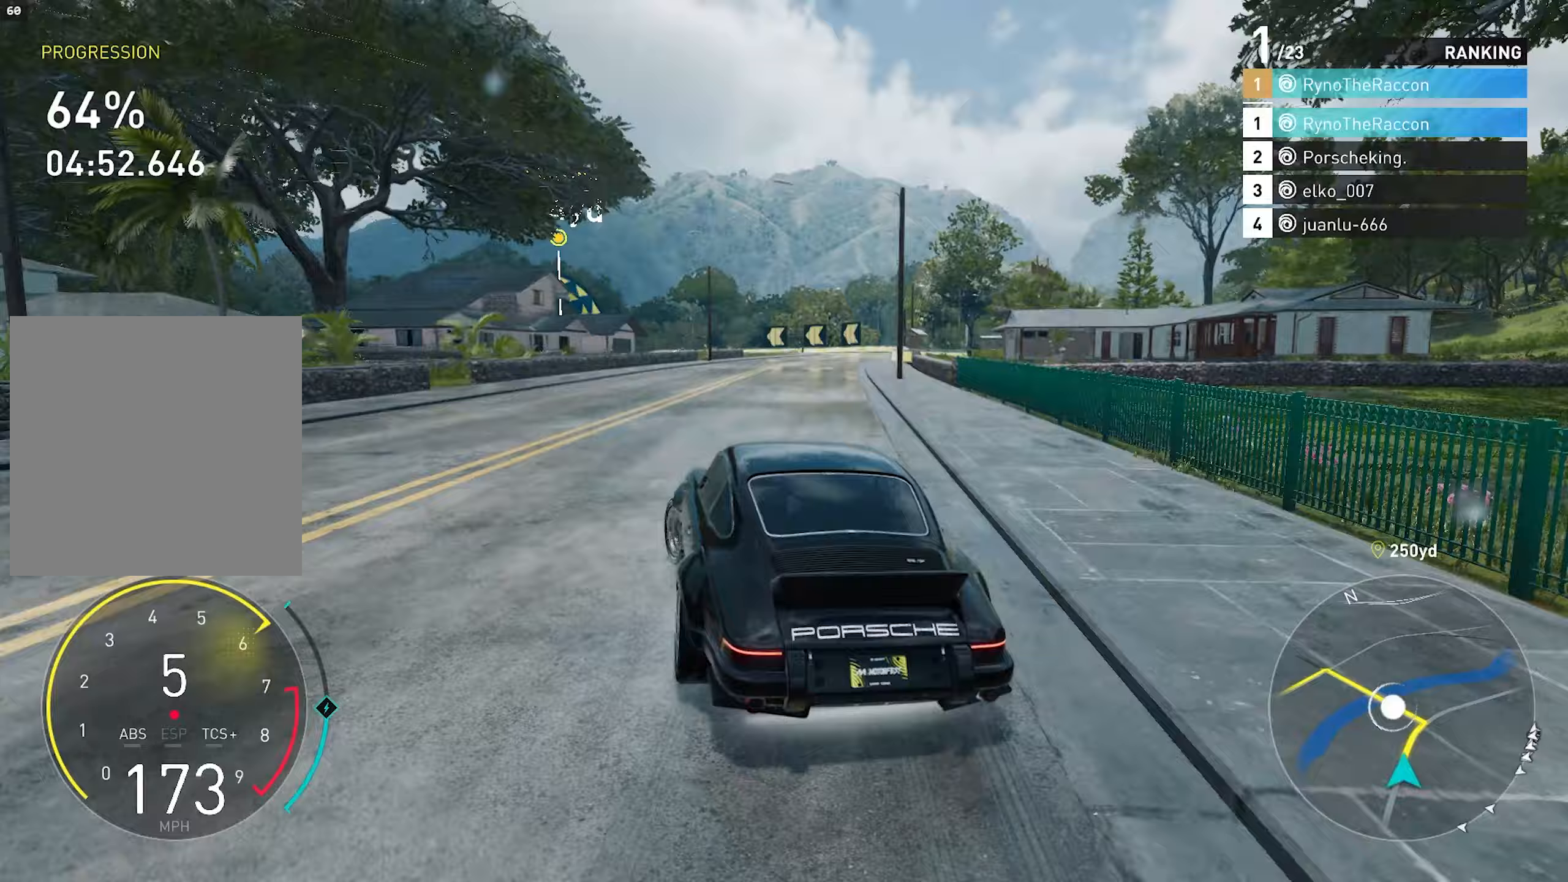
{"buttons": ["R2"], "left_stick": "center", "right_stick": "center", "events": []}